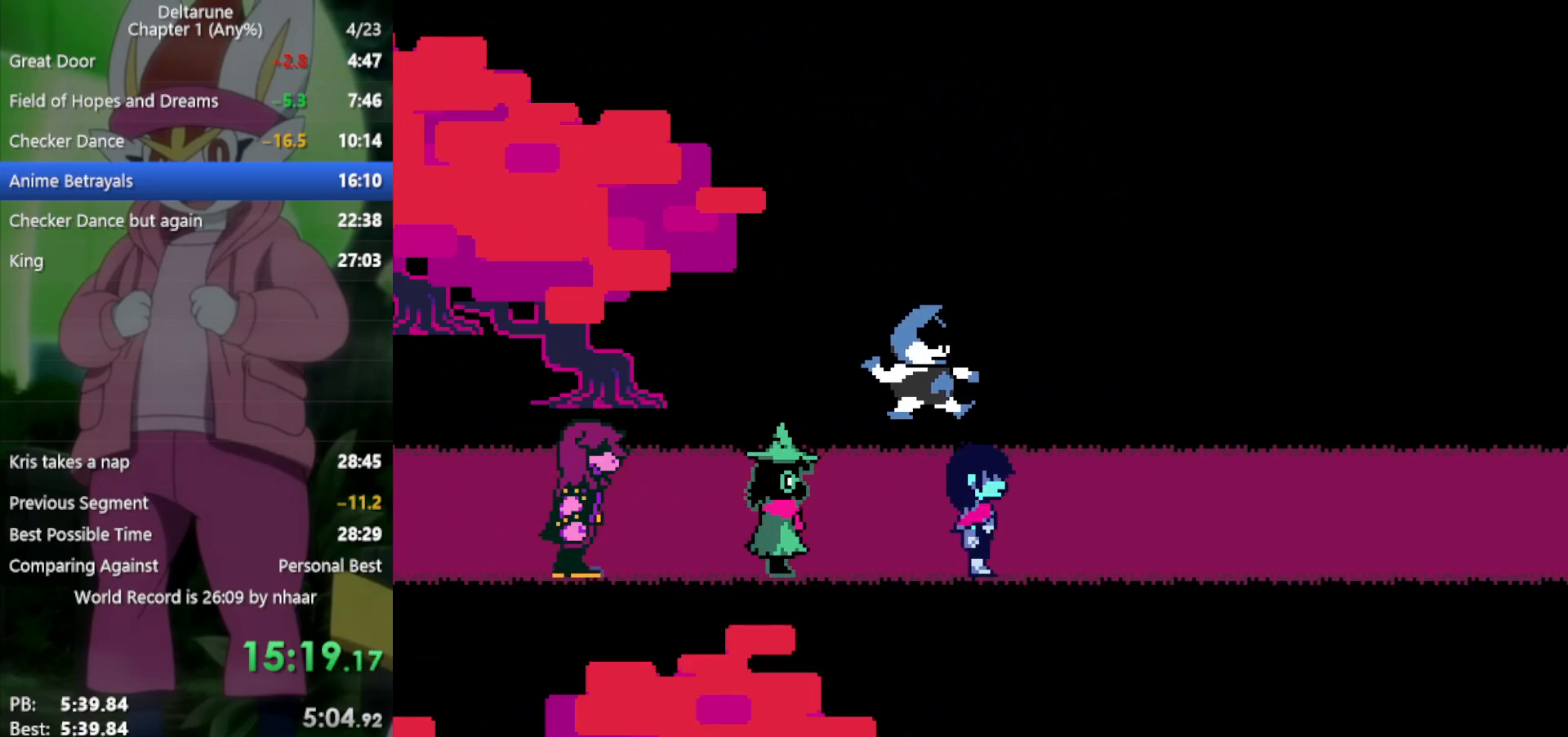
Gameplay with keyboard; each line is a JSON object with the keys held at the frame after it. "events" lists presses ("down") and releases ("up") of "c", "ctrl", "down", "left", "return", "right", "shift", "up", "x" and "z" between this image and that frame as [ms after this image, input, new state], when the widget could be followed in between. No other keys are recorded. Mouse input is not recorded.
{"keys": ["return", "right", "x", "z"], "events": [[50, "return", "up"], [133, "return", "down"], [133, "z", "down"], [183, "return", "up"], [183, "z", "up"], [283, "z", "down"], [333, "return", "down"], [367, "return", "up"], [367, "z", "up"], [467, "return", "down"], [467, "z", "down"]]}
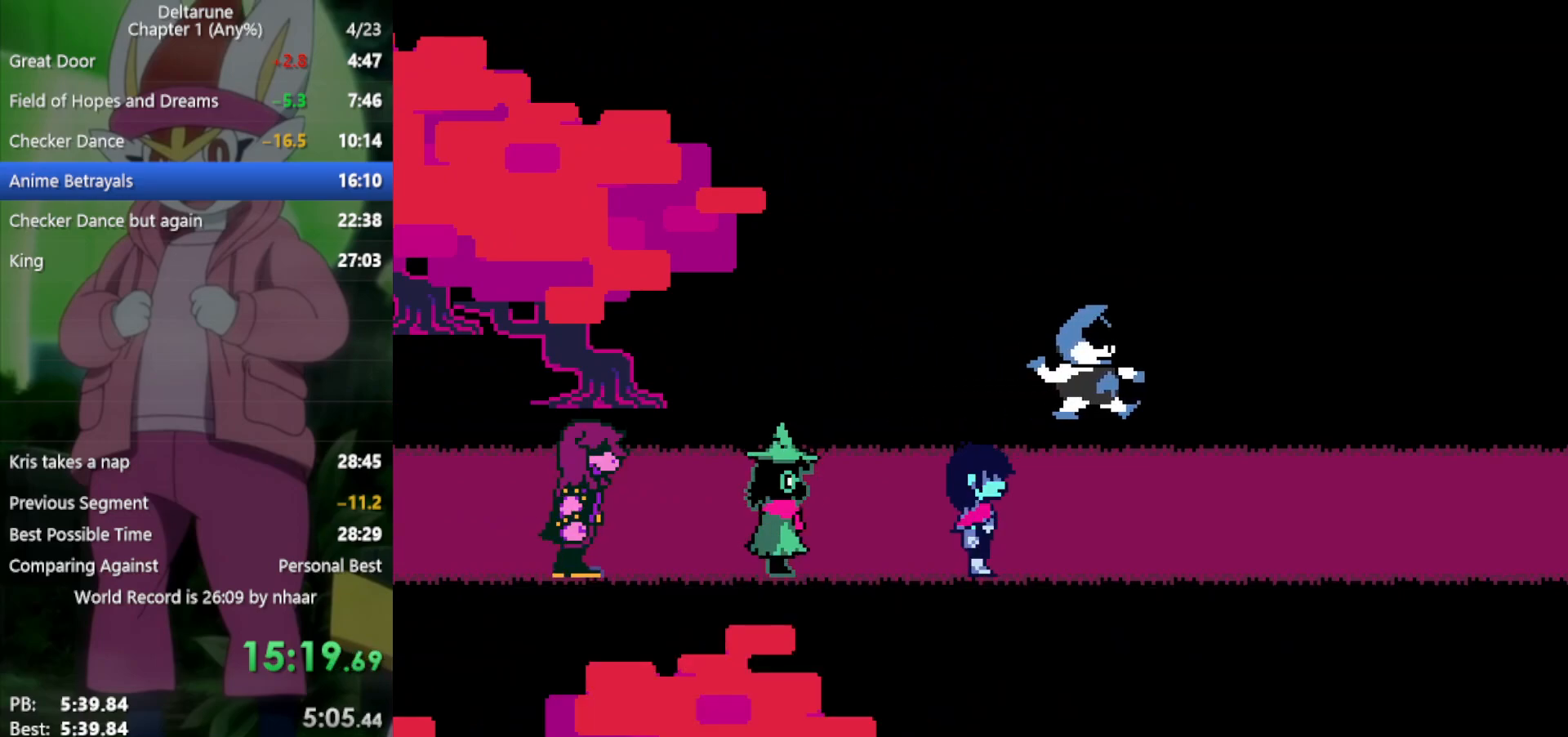
{"keys": ["return", "right", "x"], "events": [[50, "return", "up"], [50, "z", "up"], [150, "return", "down"], [150, "z", "down"], [200, "return", "up"], [233, "z", "up"], [333, "return", "down"], [333, "z", "down"], [383, "return", "up"], [417, "z", "up"], [467, "return", "down"]]}
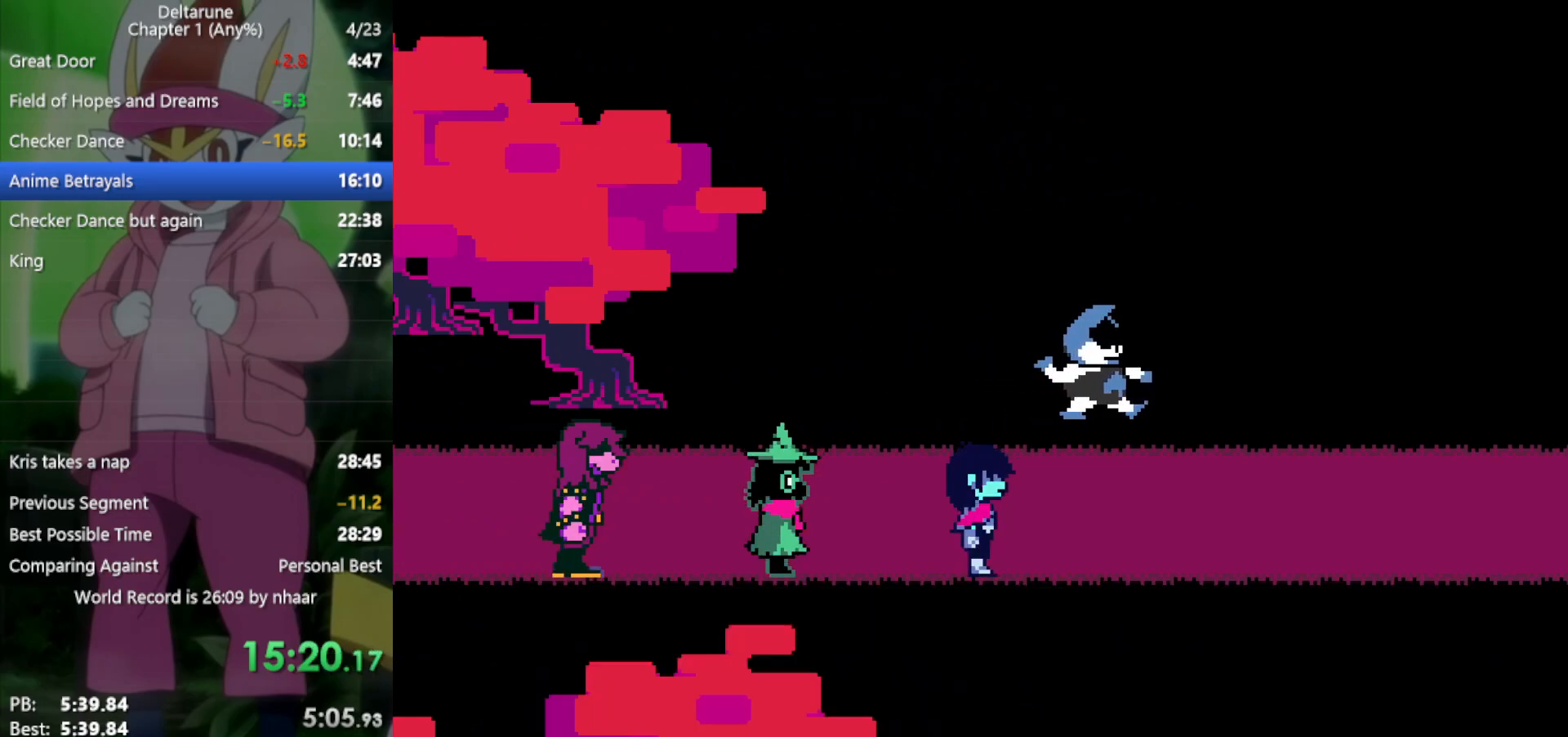
{"keys": ["return", "right", "x"], "events": [[17, "z", "down"], [50, "return", "up"], [50, "z", "up"], [150, "return", "down"], [150, "z", "down"], [200, "return", "up"], [233, "z", "up"], [333, "return", "down"], [333, "z", "down"], [383, "return", "up"], [383, "z", "up"], [467, "return", "down"]]}
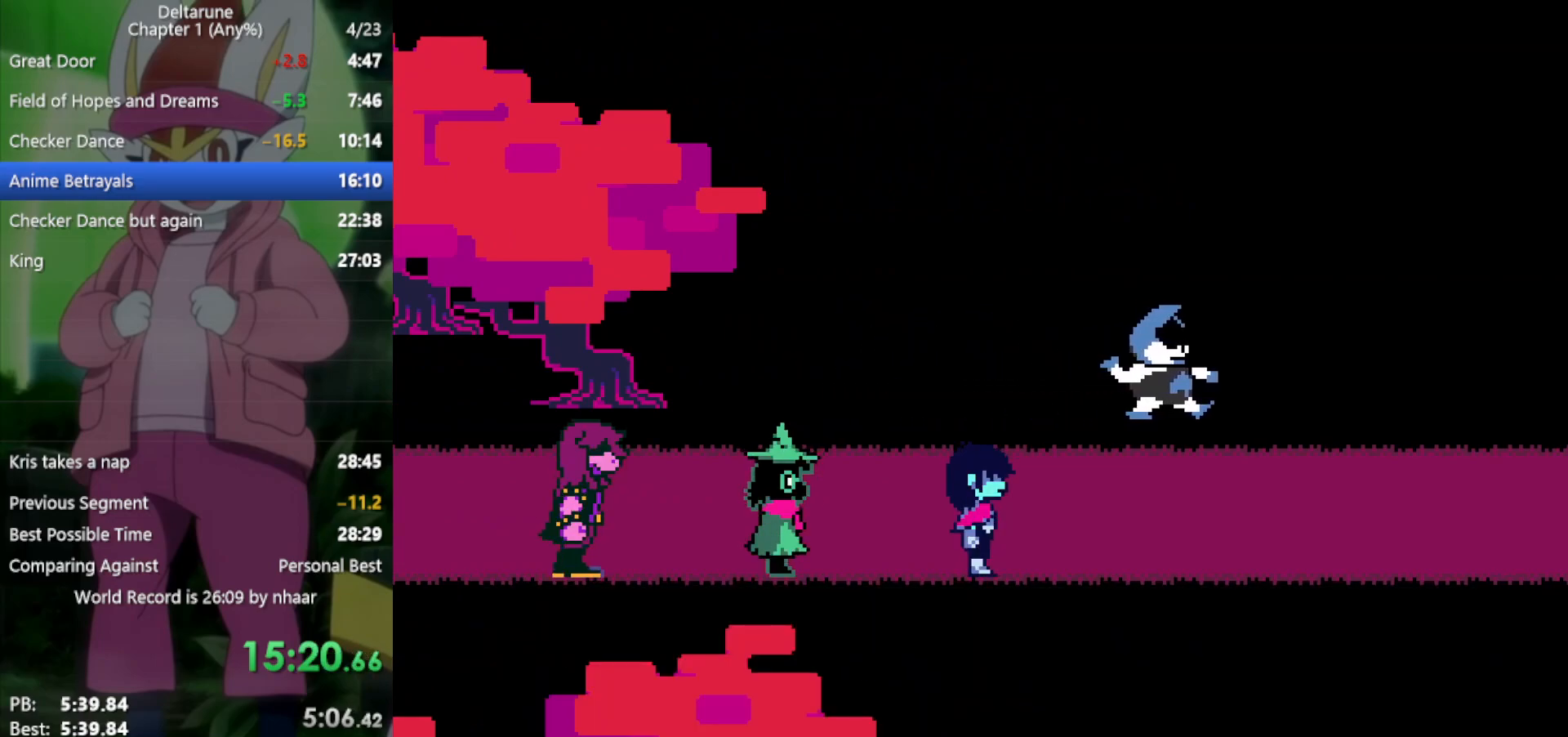
{"keys": ["right", "x"], "events": [[17, "z", "down"], [67, "return", "up"], [67, "z", "up"], [150, "return", "down"], [200, "z", "down"], [250, "return", "up"], [250, "z", "up"], [333, "return", "down"], [383, "z", "down"], [433, "return", "up"], [433, "z", "up"]]}
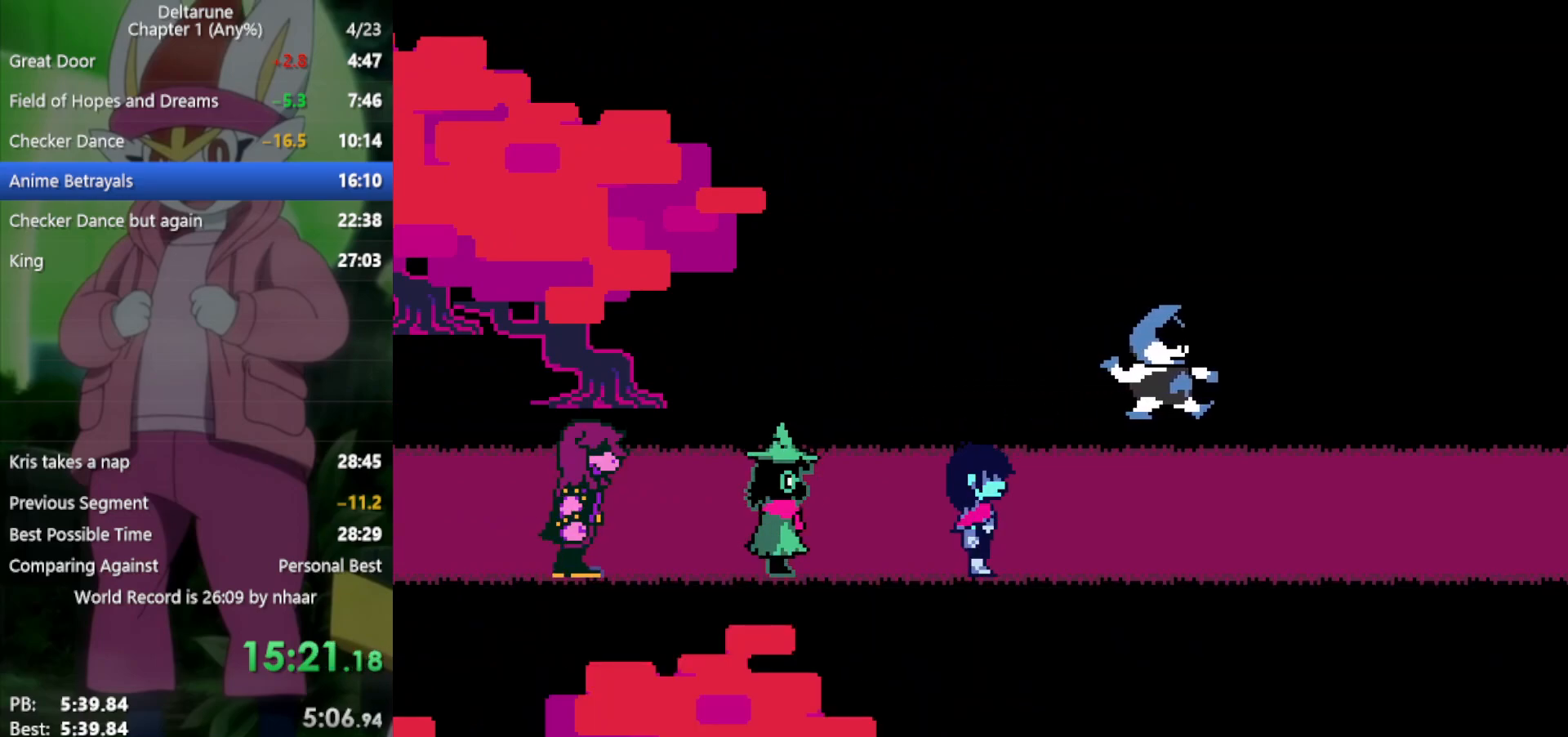
{"keys": ["right", "x", "z"], "events": [[17, "return", "down"], [67, "z", "down"], [117, "return", "up"], [167, "z", "up"], [250, "return", "down"], [250, "z", "down"], [300, "return", "up"], [350, "z", "up"], [400, "return", "down"], [433, "z", "down"], [483, "return", "up"]]}
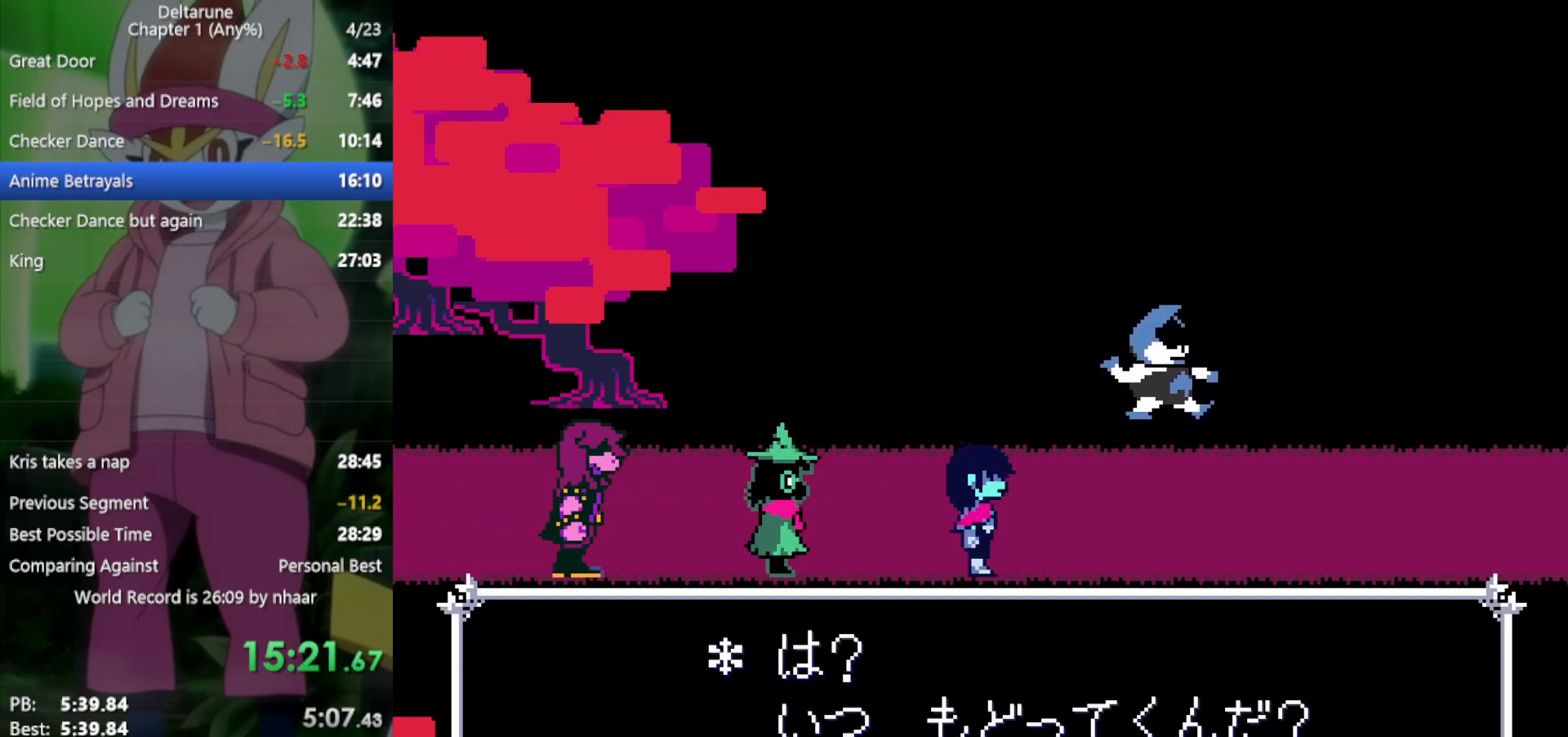
{"keys": ["right", "x", "z"], "events": [[33, "z", "up"], [67, "return", "down"], [117, "return", "up"], [117, "z", "down"], [217, "z", "up"], [250, "return", "down"], [300, "return", "up"], [300, "z", "down"], [400, "z", "up"], [433, "return", "down"], [433, "z", "down"], [483, "return", "up"]]}
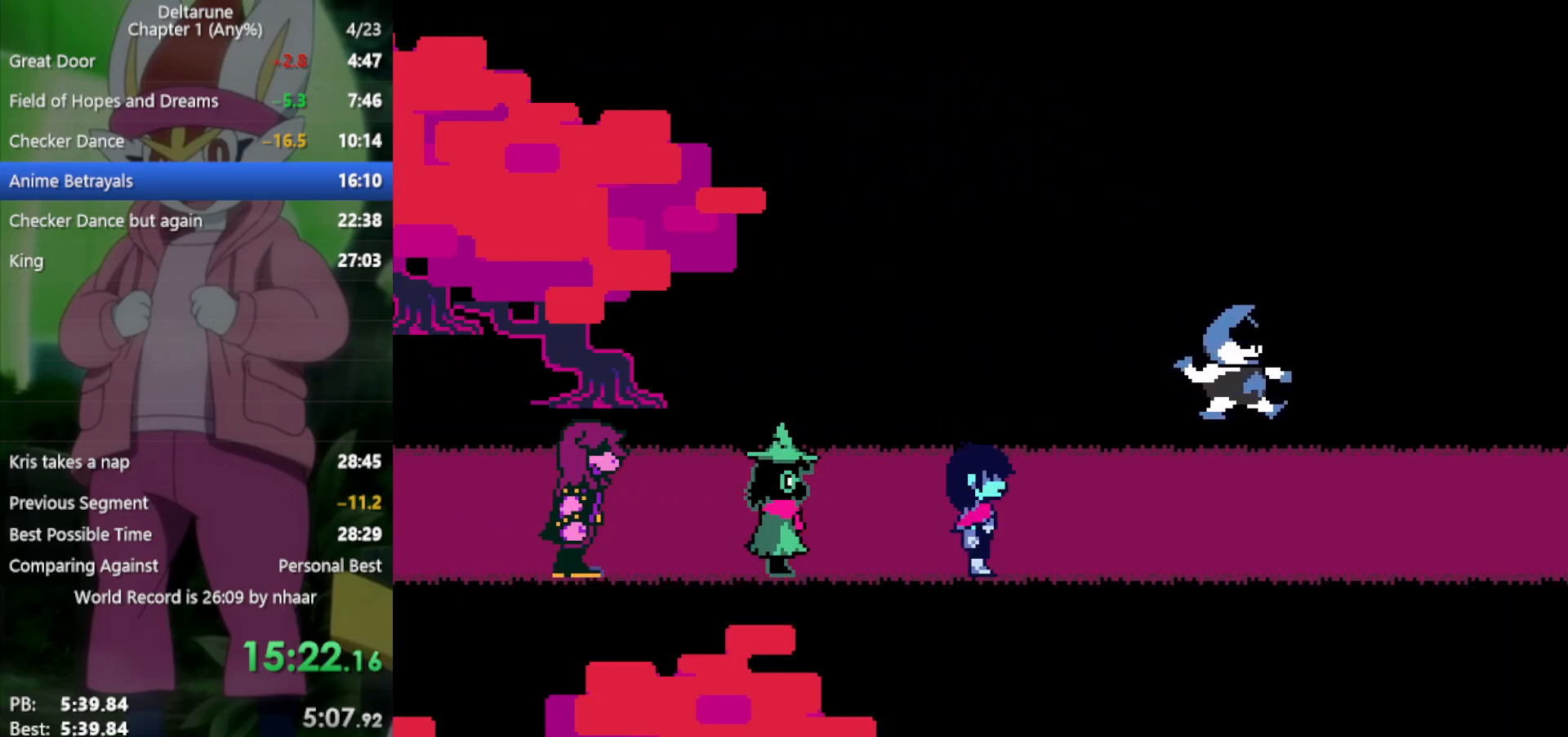
{"keys": ["right", "x", "z"], "events": [[33, "z", "up"], [83, "return", "down"], [133, "return", "up"], [133, "z", "down"], [217, "z", "up"], [267, "return", "down"], [300, "return", "up"], [300, "z", "down"], [400, "return", "down"], [400, "z", "up"], [483, "return", "up"], [483, "z", "down"]]}
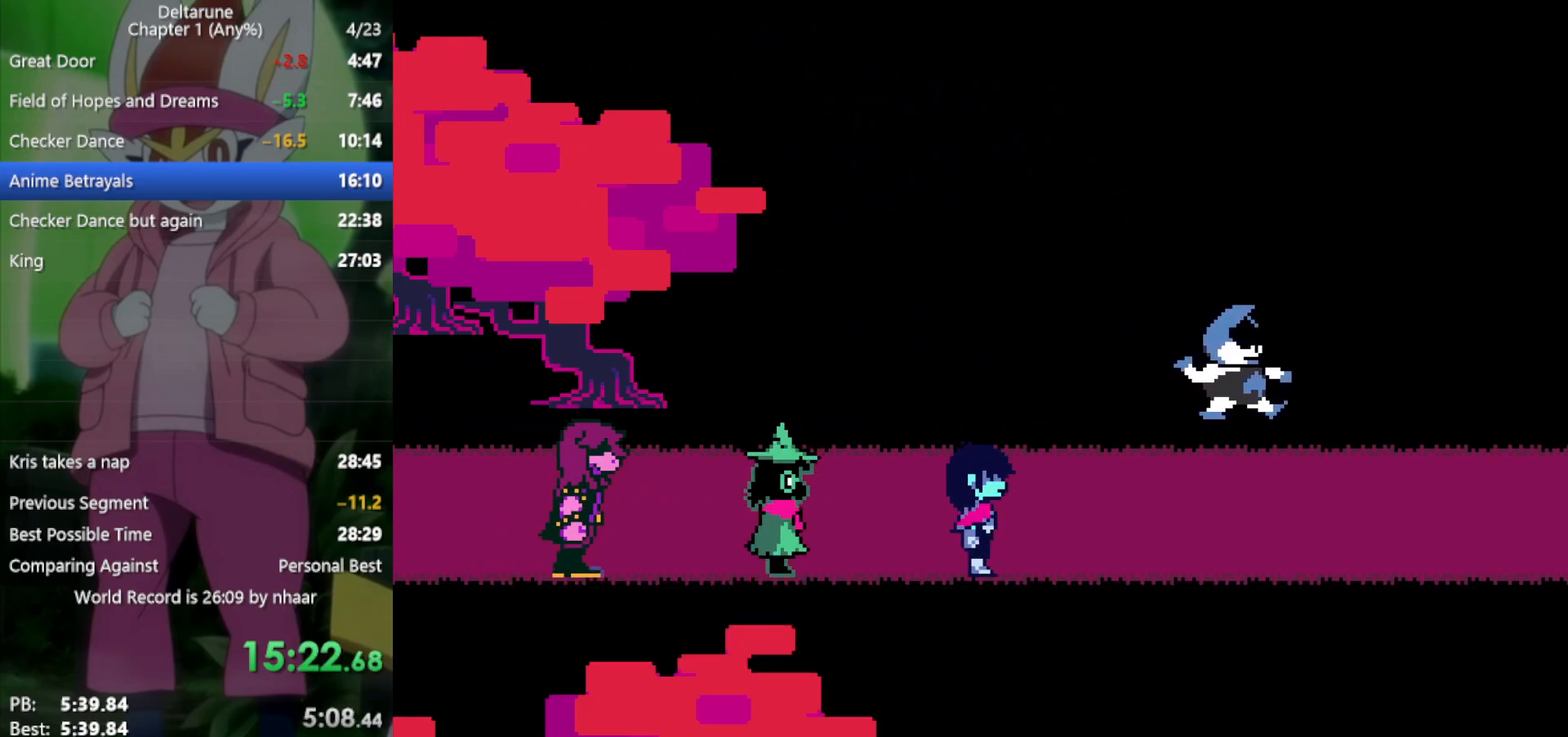
{"keys": ["right", "x"], "events": [[83, "return", "down"], [83, "z", "up"], [133, "return", "up"], [167, "z", "down"], [267, "return", "down"], [267, "z", "up"], [317, "return", "up"], [367, "z", "down"], [400, "return", "down"], [450, "z", "up"], [500, "return", "up"]]}
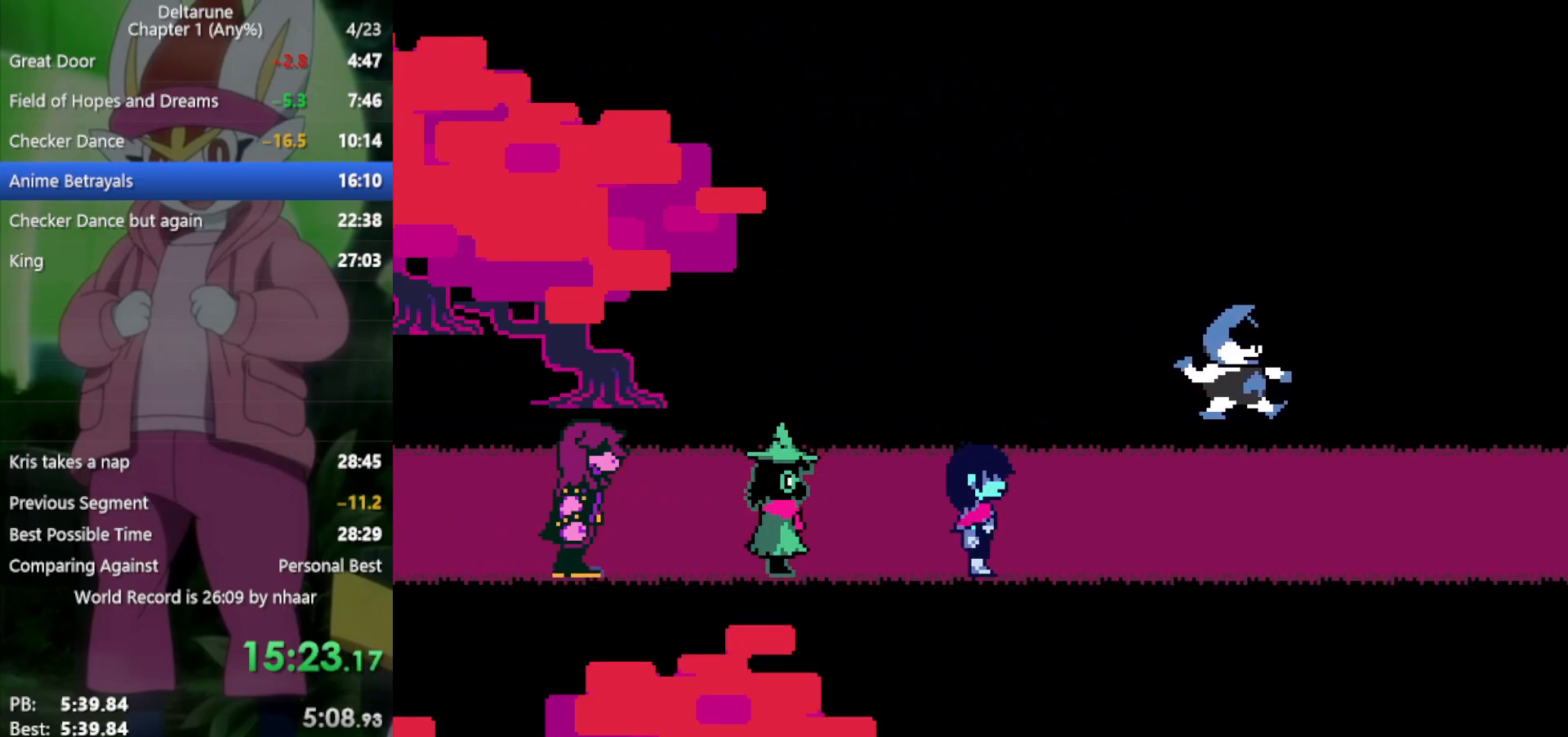
{"keys": ["right", "x"], "events": [[33, "z", "down"], [83, "return", "down"], [133, "return", "up"], [133, "z", "up"], [233, "z", "down"], [267, "return", "down"], [317, "return", "up"], [317, "z", "up"], [417, "z", "down"], [467, "return", "down"], [500, "return", "up"], [500, "z", "up"]]}
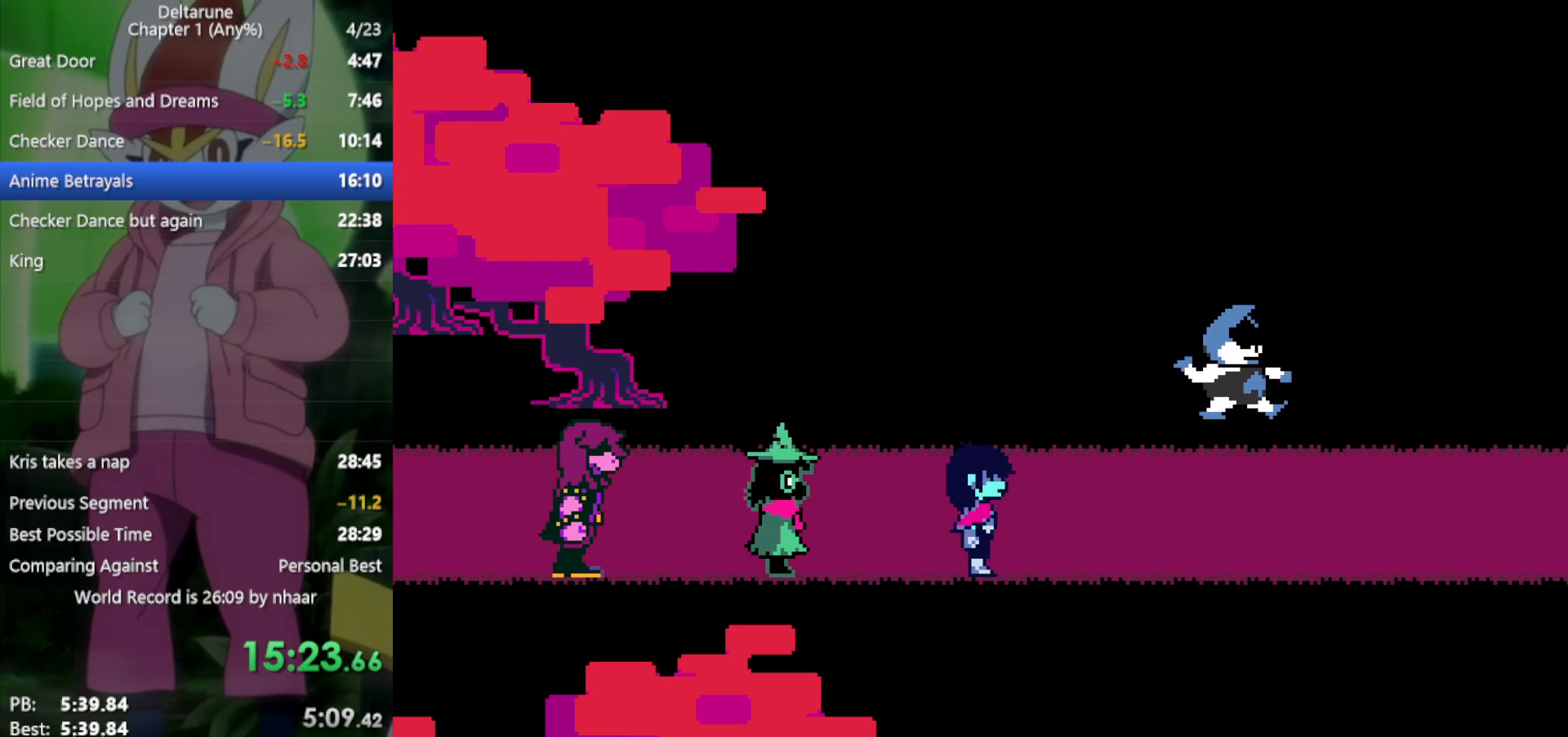
{"keys": ["right", "x"], "events": [[100, "z", "down"], [133, "return", "down"], [133, "z", "up"], [183, "return", "up"], [283, "return", "down"], [283, "z", "down"], [333, "return", "up"], [333, "z", "up"], [417, "z", "down"], [467, "return", "down"], [500, "return", "up"], [500, "z", "up"]]}
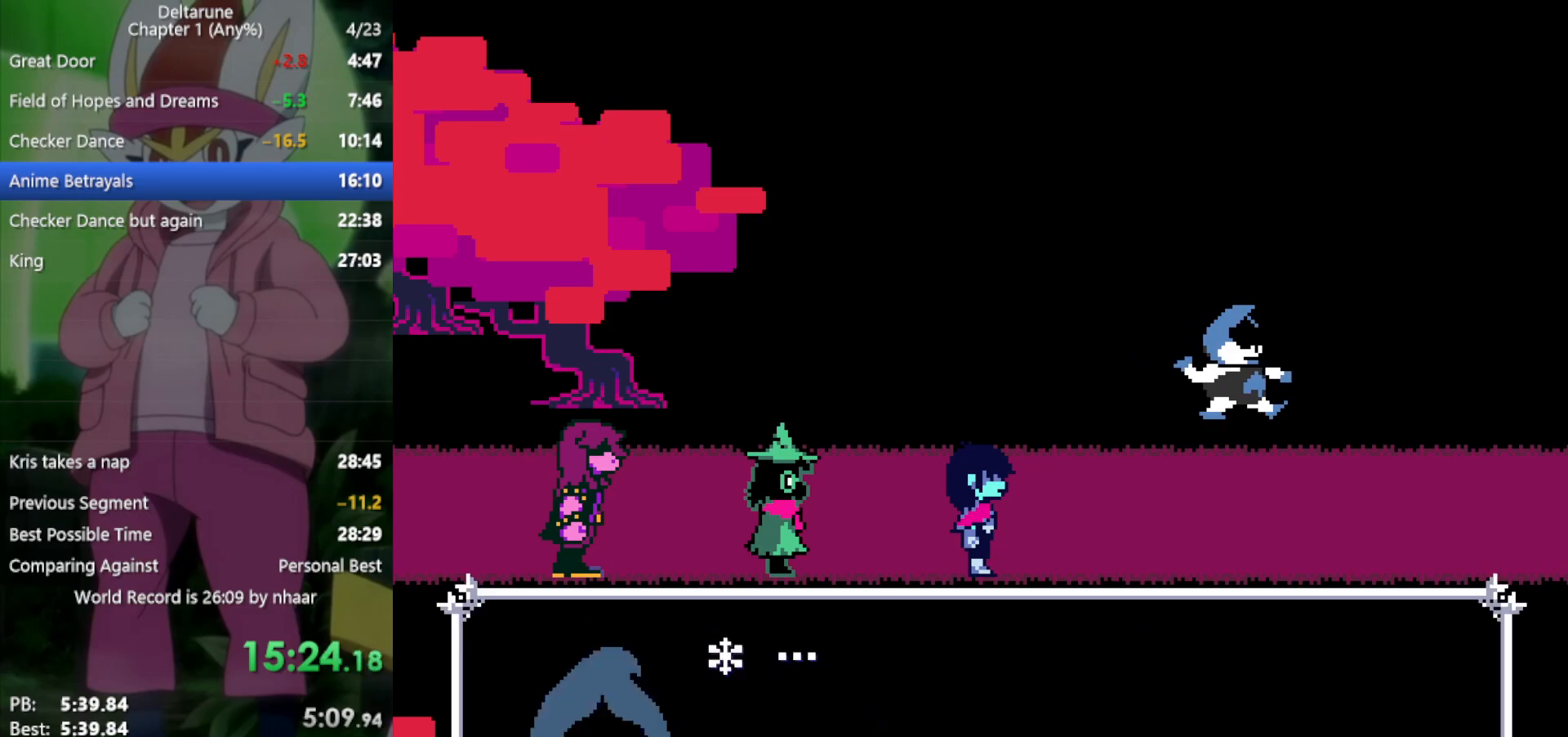
{"keys": ["return", "right", "x", "z"], "events": [[100, "z", "down"], [150, "return", "down"], [200, "return", "up"], [200, "z", "up"], [283, "return", "down"], [283, "z", "down"], [333, "z", "up"], [367, "return", "up"], [417, "z", "down"], [467, "return", "down"]]}
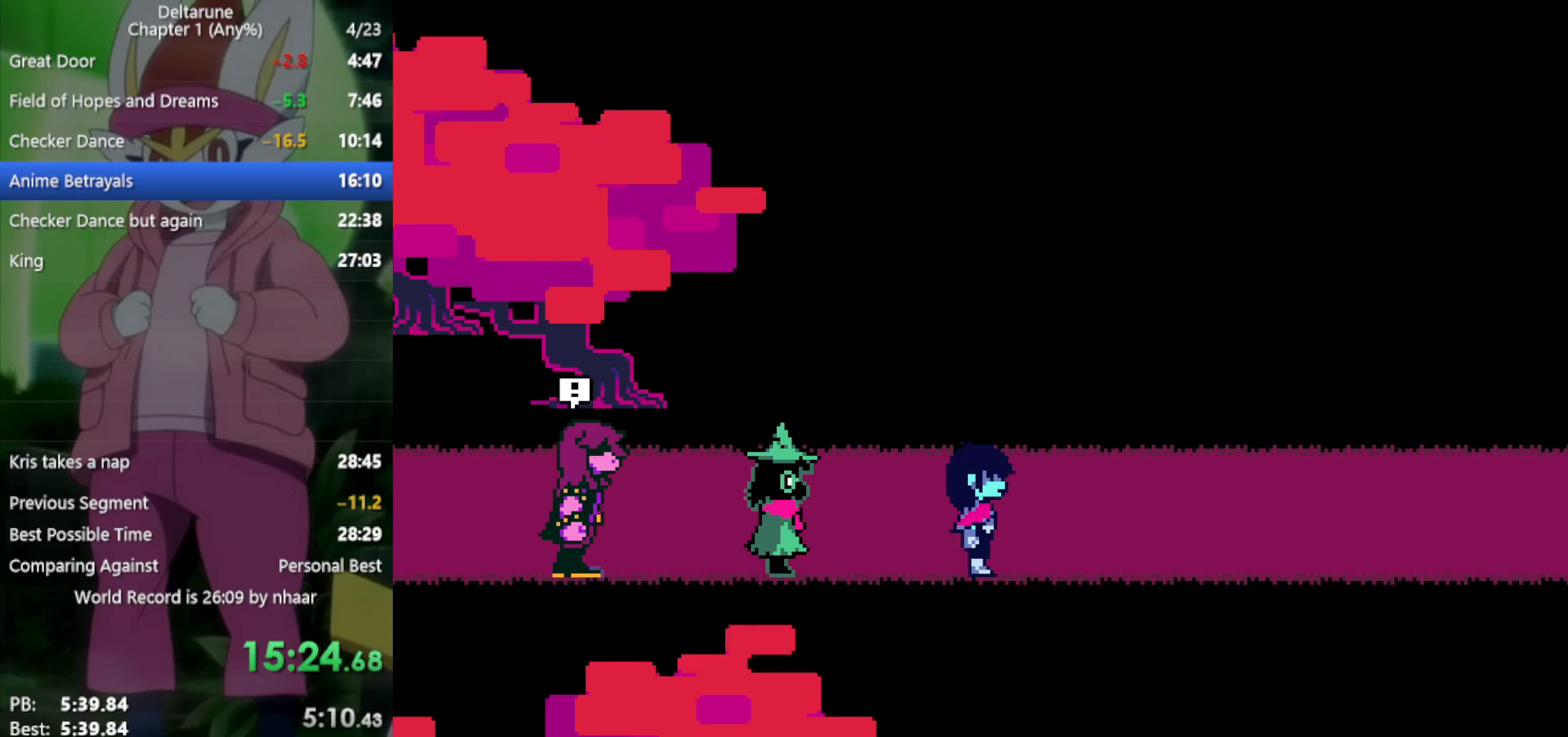
{"keys": ["right", "x", "z"], "events": [[17, "return", "up"], [17, "z", "up"], [100, "z", "down"], [150, "return", "down"], [200, "return", "up"], [200, "z", "up"], [283, "z", "down"], [333, "return", "down"], [383, "return", "up"], [383, "z", "up"], [483, "z", "down"]]}
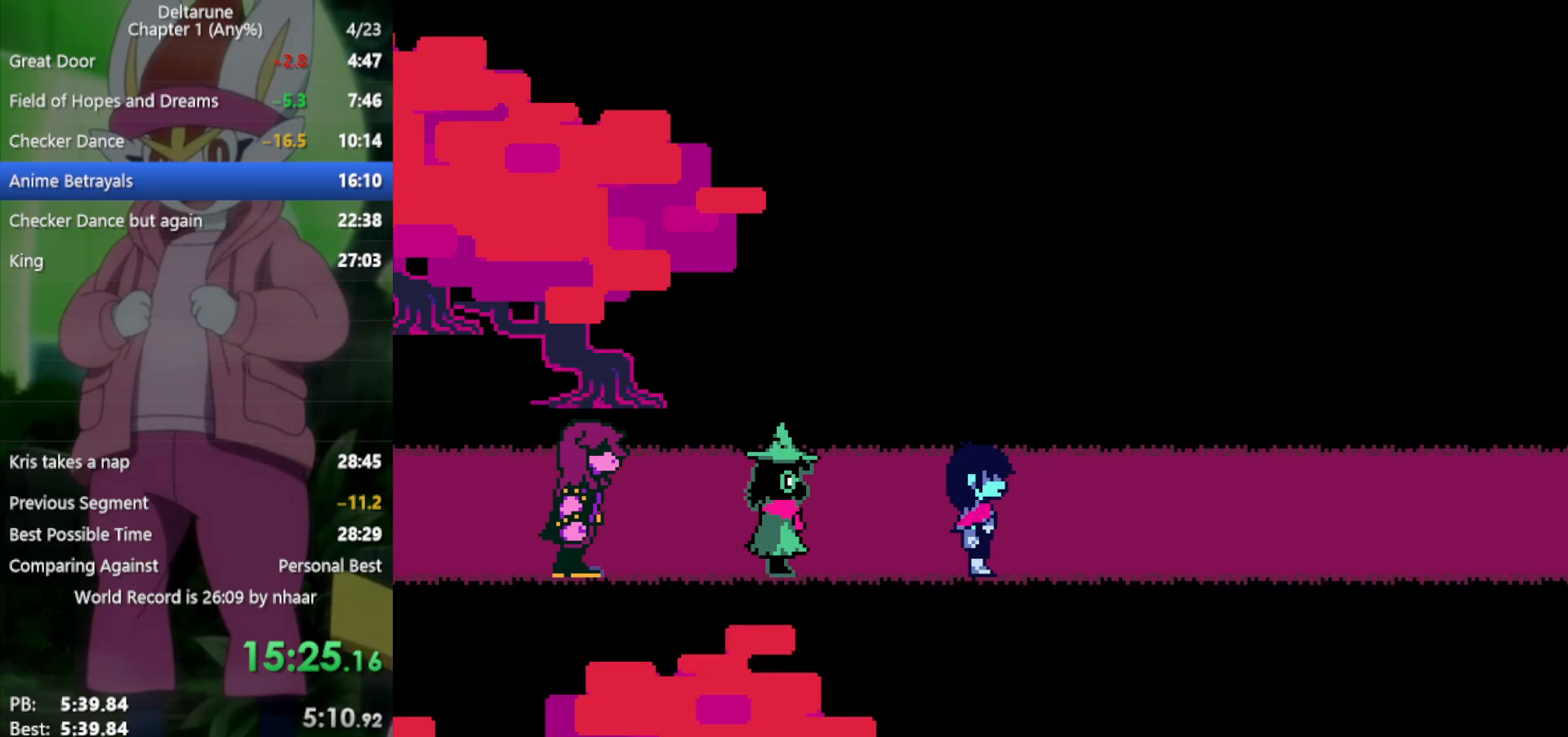
{"keys": ["right", "x"], "events": [[17, "return", "down"], [67, "return", "up"], [67, "z", "up"], [150, "return", "down"], [150, "z", "down"], [250, "return", "up"], [250, "z", "up"], [350, "return", "down"], [350, "z", "down"], [433, "return", "up"], [433, "z", "up"]]}
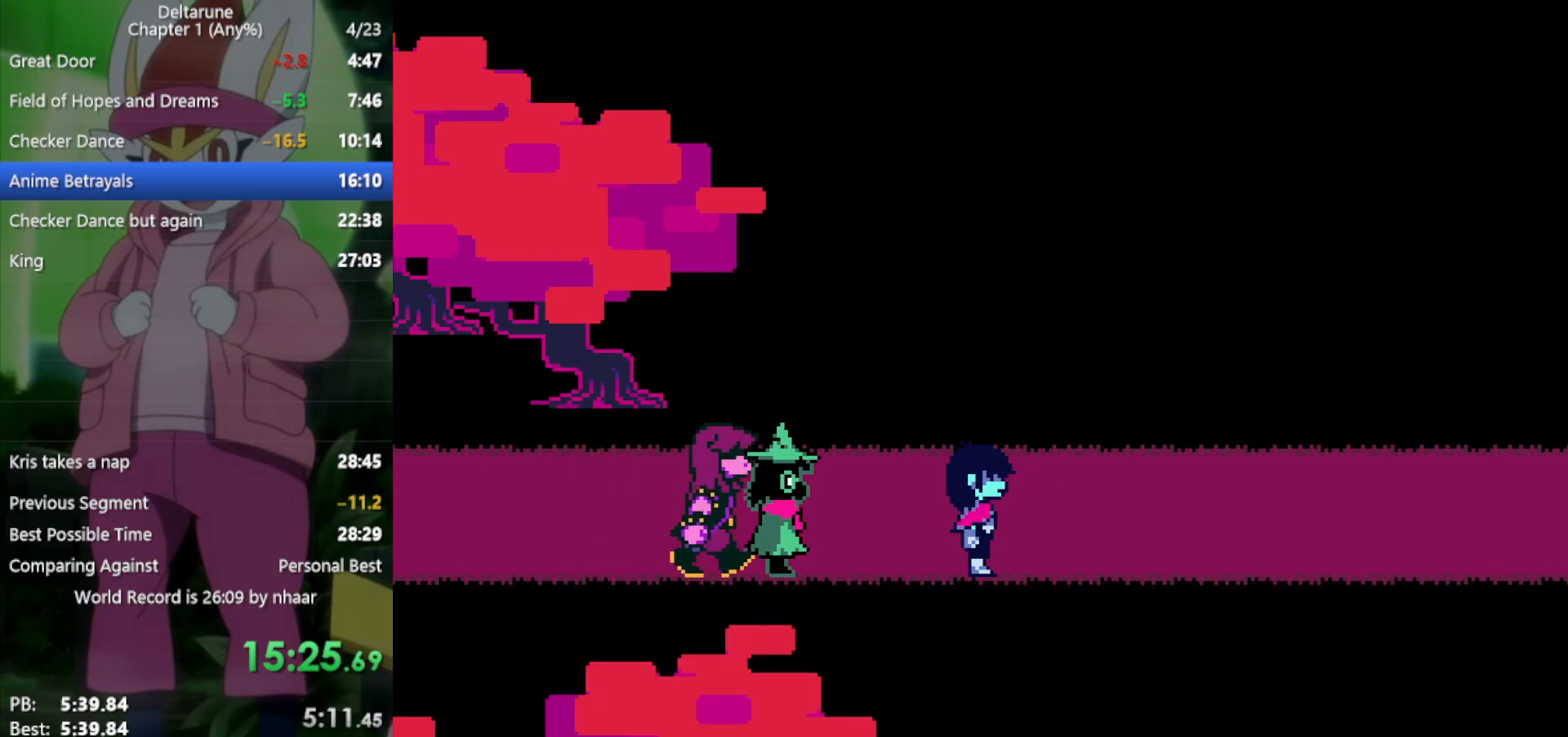
{"keys": ["right", "x"], "events": [[33, "return", "down"], [33, "z", "down"], [83, "return", "up"], [83, "z", "up"], [217, "return", "down"], [217, "z", "down"], [250, "return", "up"], [250, "z", "up"], [400, "z", "down"], [450, "z", "up"]]}
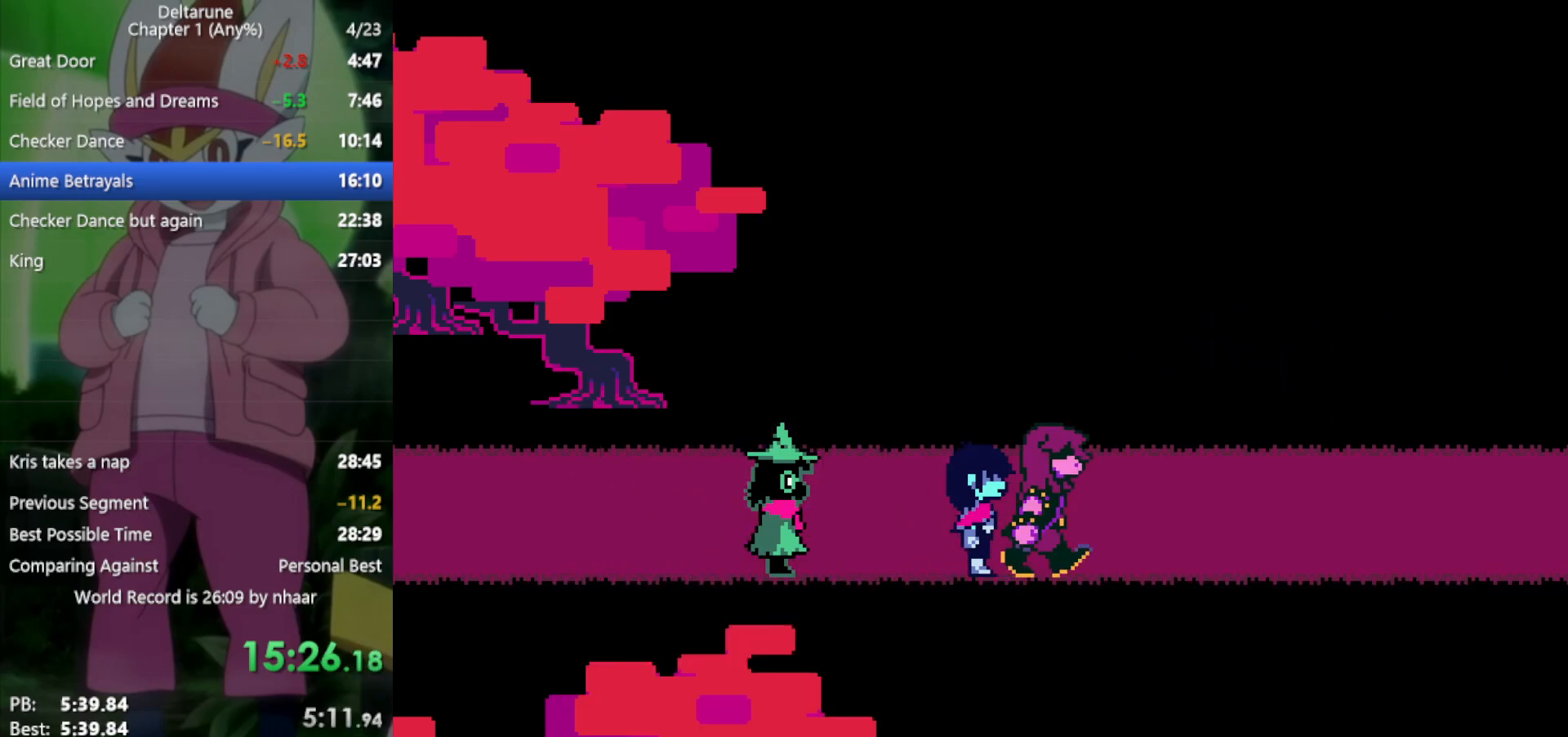
{"keys": ["right", "x"], "events": [[33, "return", "down"], [83, "z", "down"], [133, "return", "up"], [133, "z", "up"], [217, "return", "down"], [267, "z", "down"], [317, "return", "up"], [317, "z", "up"], [400, "return", "down"], [450, "return", "up"], [450, "z", "down"], [483, "z", "up"]]}
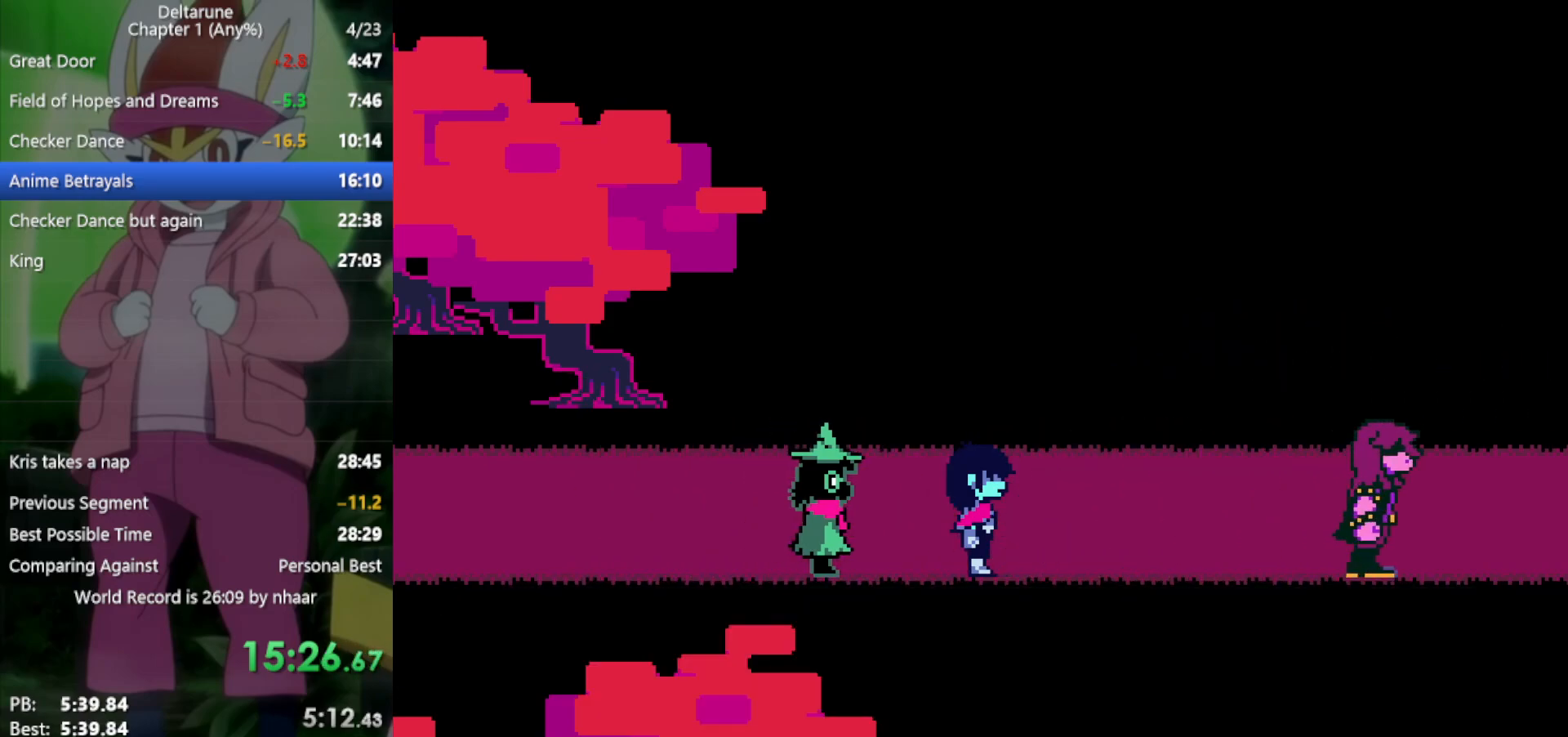
{"keys": ["right", "x"], "events": [[83, "return", "down"], [83, "z", "down"], [133, "return", "up"], [167, "z", "up"], [267, "z", "down"], [317, "z", "up"], [400, "return", "down"], [450, "return", "up"], [450, "z", "down"], [500, "z", "up"]]}
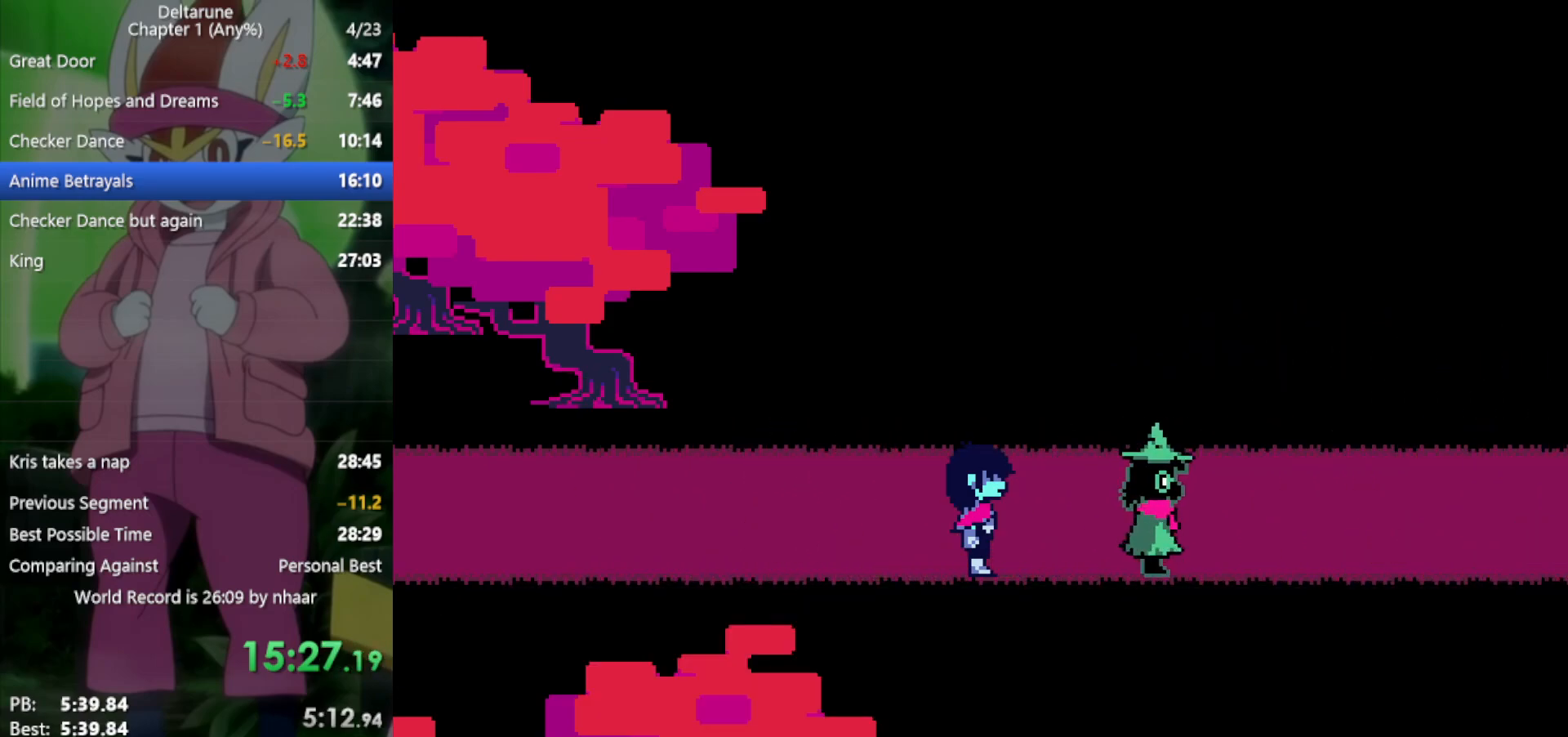
{"keys": ["right", "x"], "events": [[83, "return", "down"], [83, "z", "down"], [133, "return", "up"], [133, "z", "up"], [267, "return", "down"], [267, "z", "down"], [317, "return", "up"], [367, "z", "up"], [450, "return", "down"], [450, "z", "down"], [500, "return", "up"], [500, "z", "up"]]}
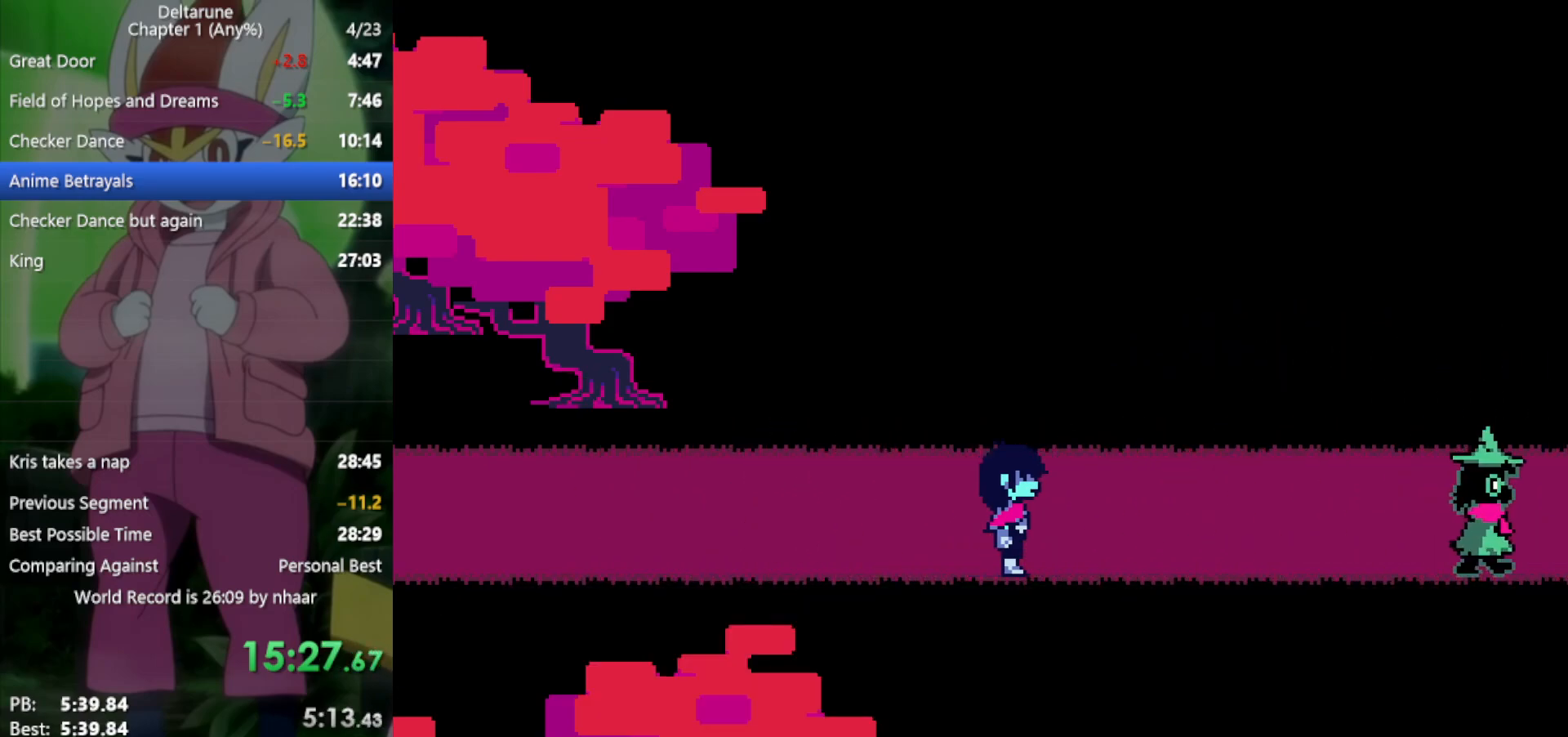
{"keys": ["right", "x", "z"], "events": [[133, "z", "down"], [183, "z", "up"], [283, "return", "down"], [283, "z", "down"], [317, "return", "up"], [367, "z", "up"], [467, "z", "down"]]}
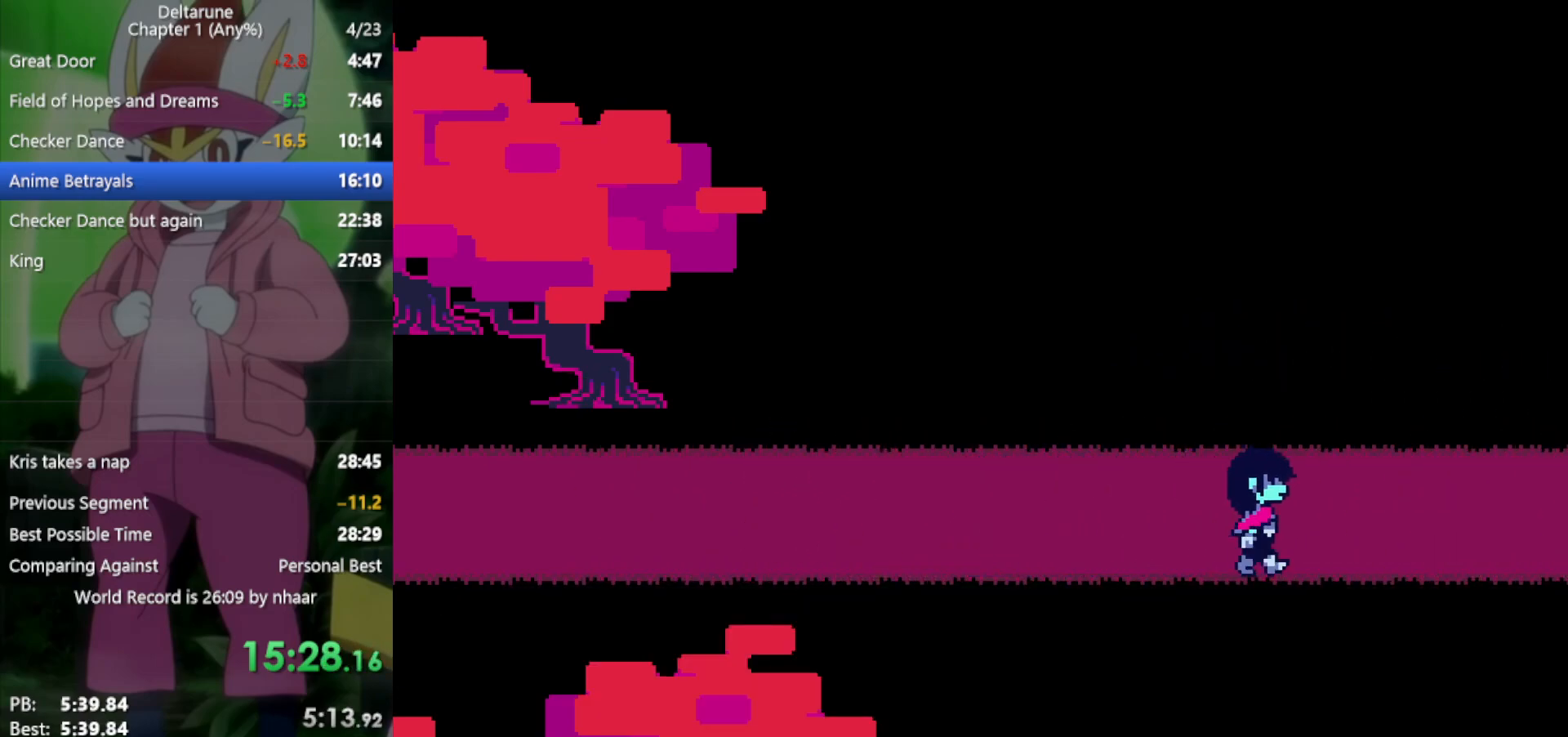
{"keys": ["right", "x"], "events": [[50, "z", "up"]]}
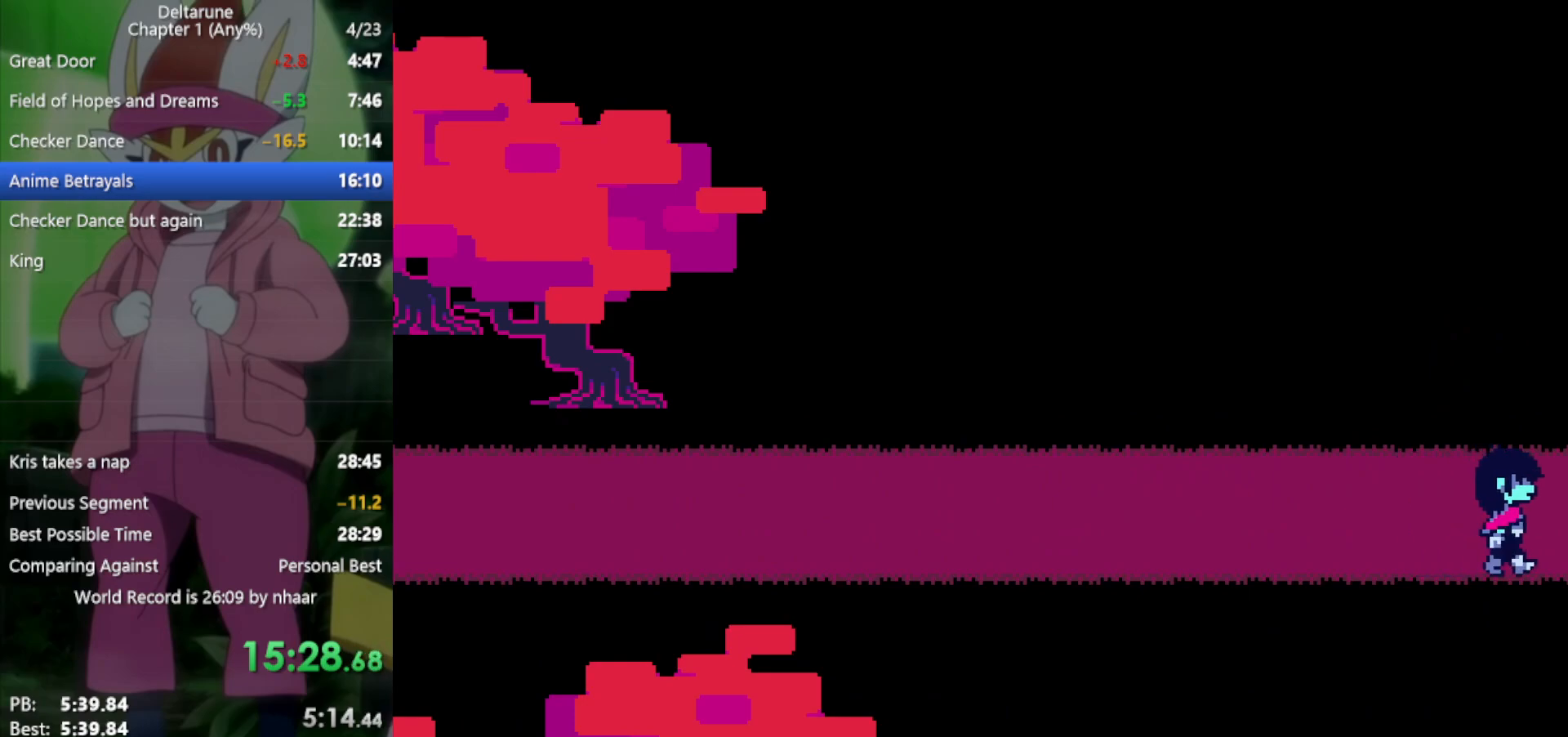
{"keys": ["right", "x"], "events": [[333, "z", "down"], [417, "return", "down"], [417, "z", "up"], [467, "return", "up"]]}
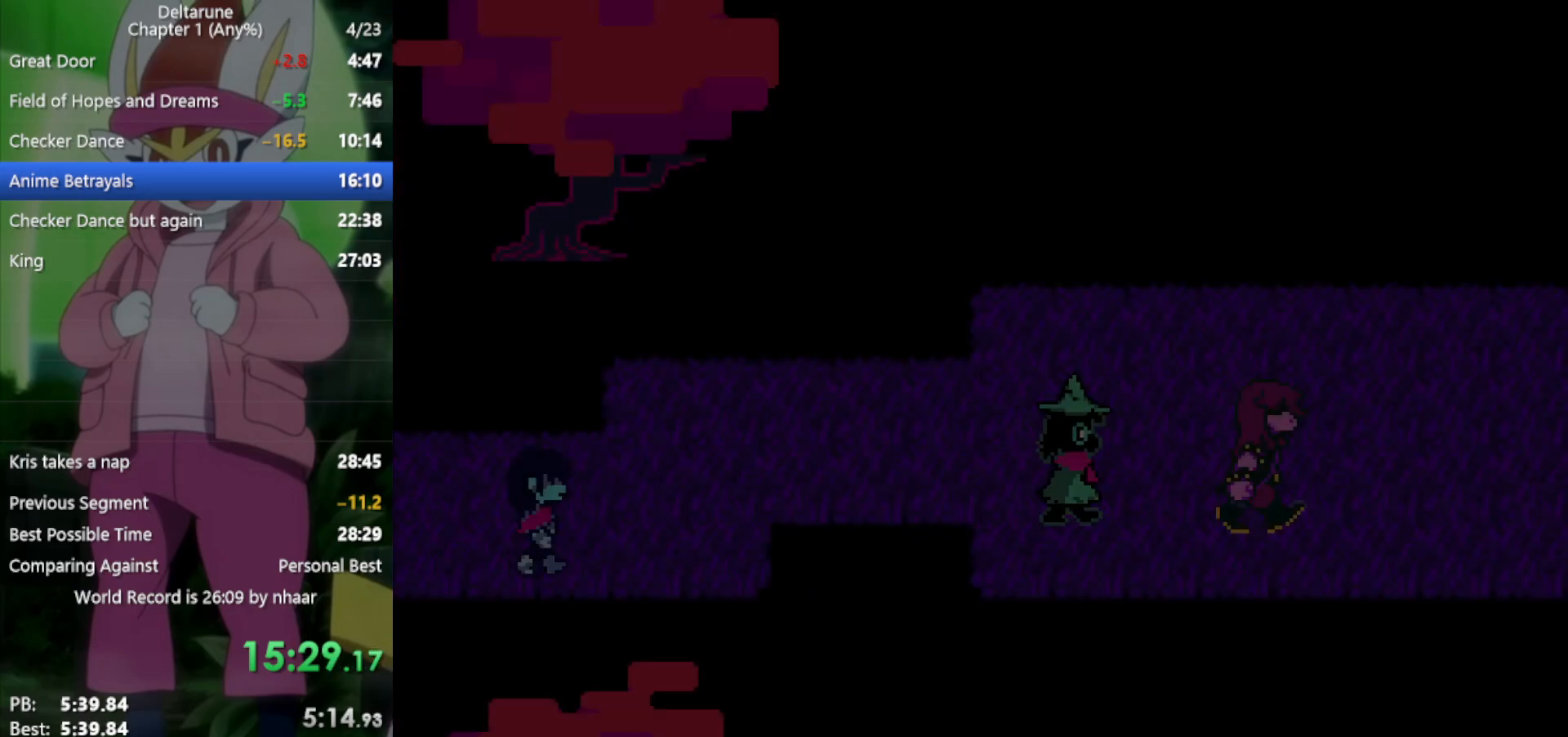
{"keys": ["right", "x"], "events": [[17, "z", "down"], [100, "return", "down"], [100, "z", "up"], [150, "return", "up"], [200, "z", "down"], [233, "return", "down"], [283, "z", "up"], [333, "return", "up"]]}
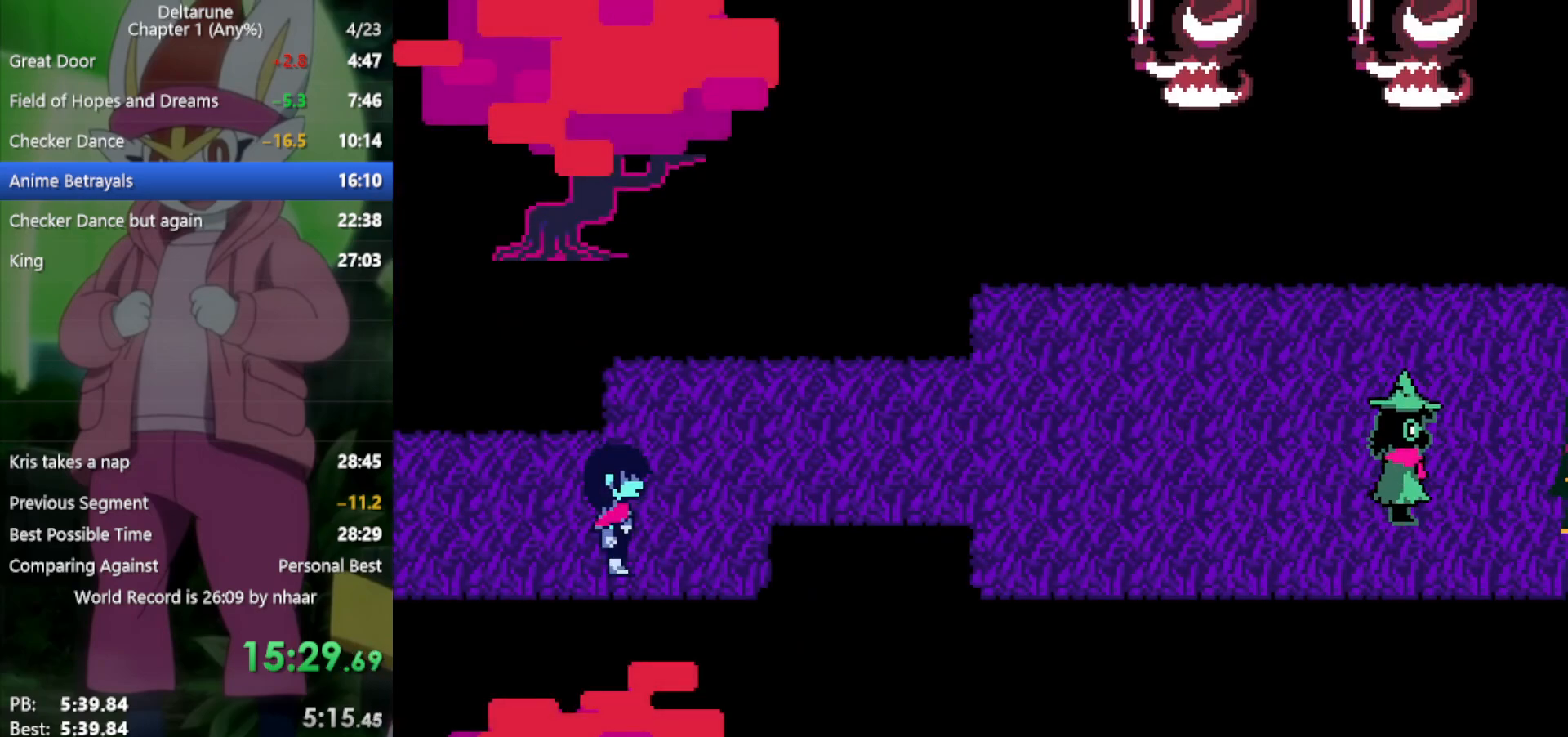
{"keys": ["right", "up", "x"], "events": [[150, "up", "down"], [383, "z", "down"], [467, "z", "up"]]}
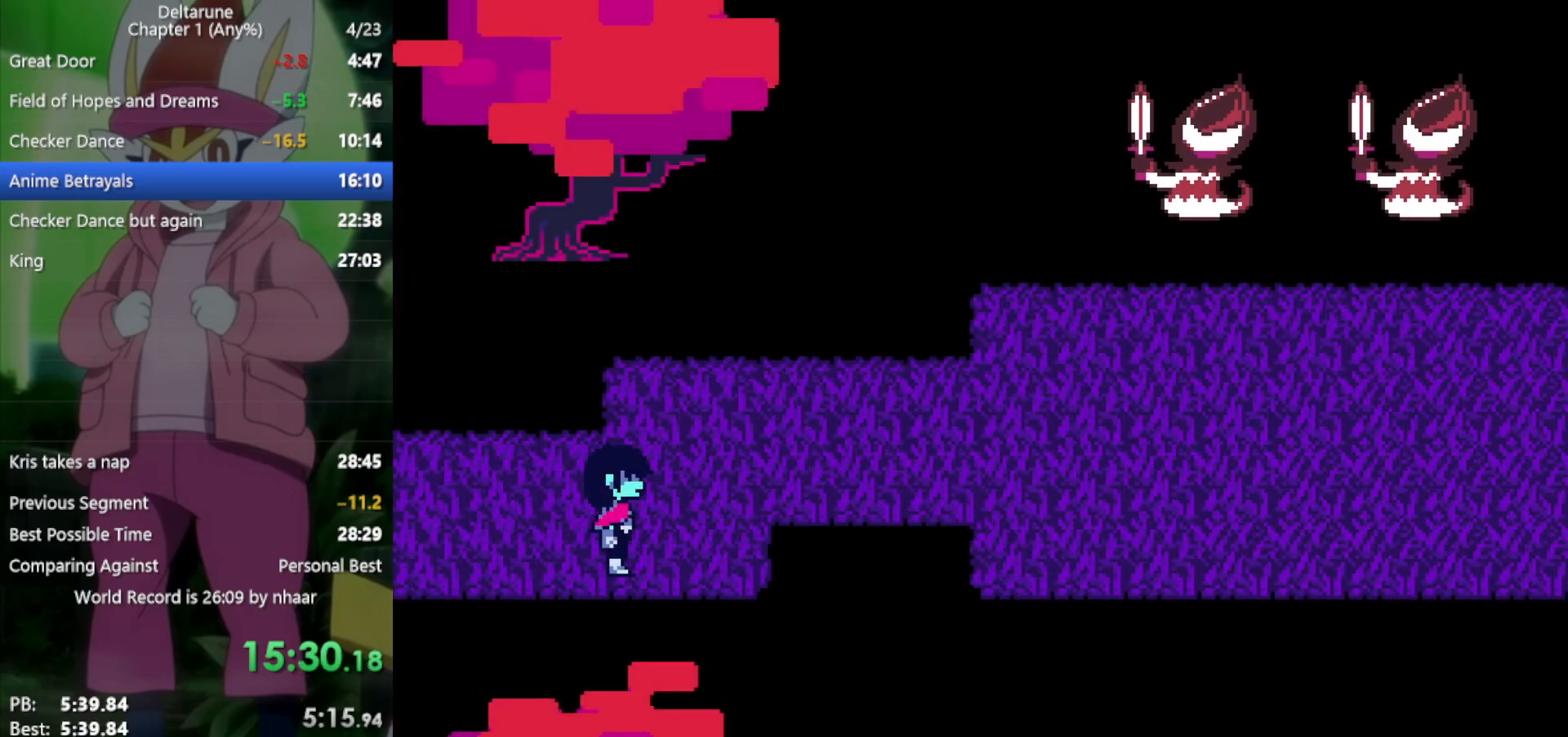
{"keys": ["right", "up", "x"], "events": [[67, "z", "down"], [117, "z", "up"], [250, "z", "down"], [300, "z", "up"], [383, "z", "down"], [483, "z", "up"]]}
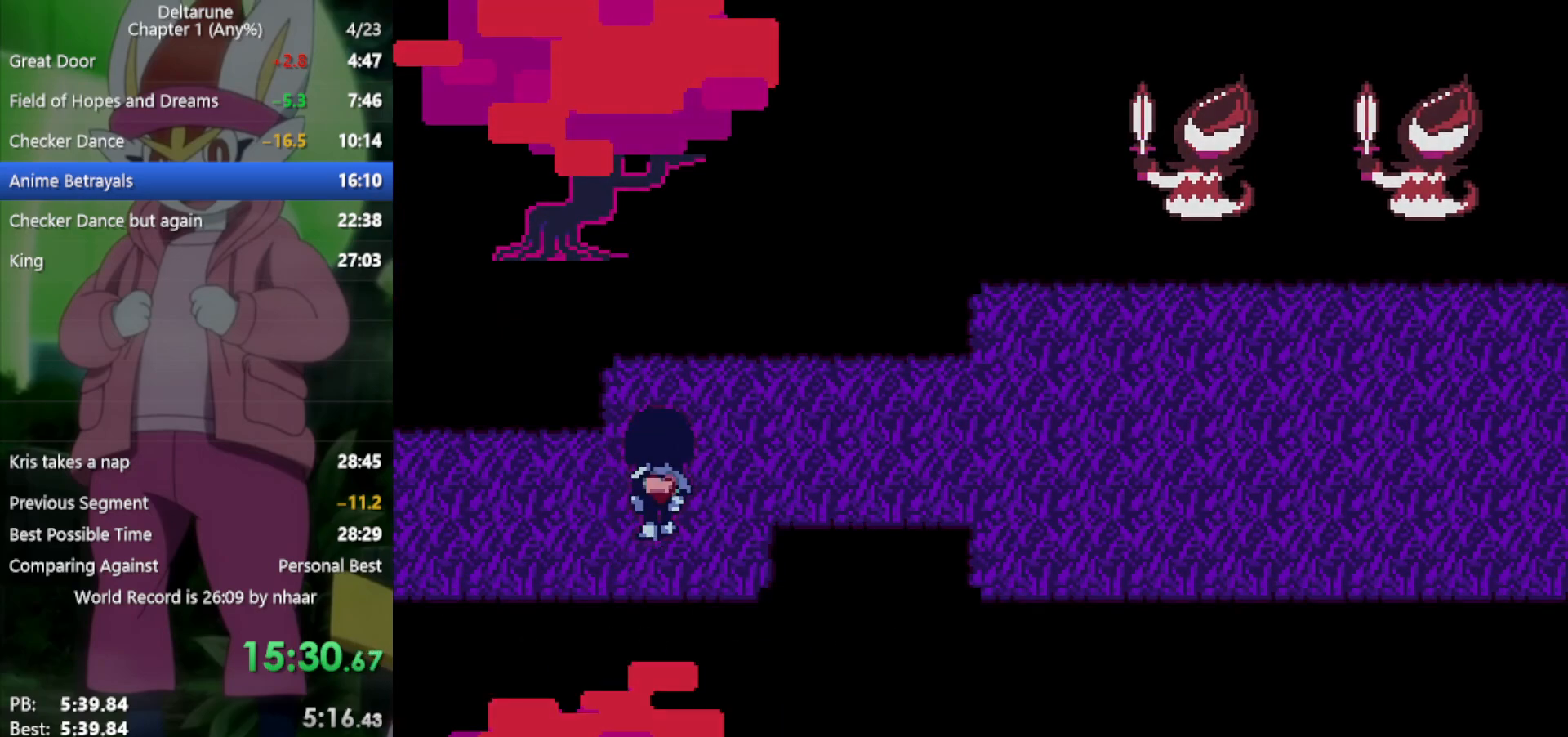
{"keys": ["right", "x"], "events": [[67, "z", "down"], [167, "z", "up"], [250, "up", "up"]]}
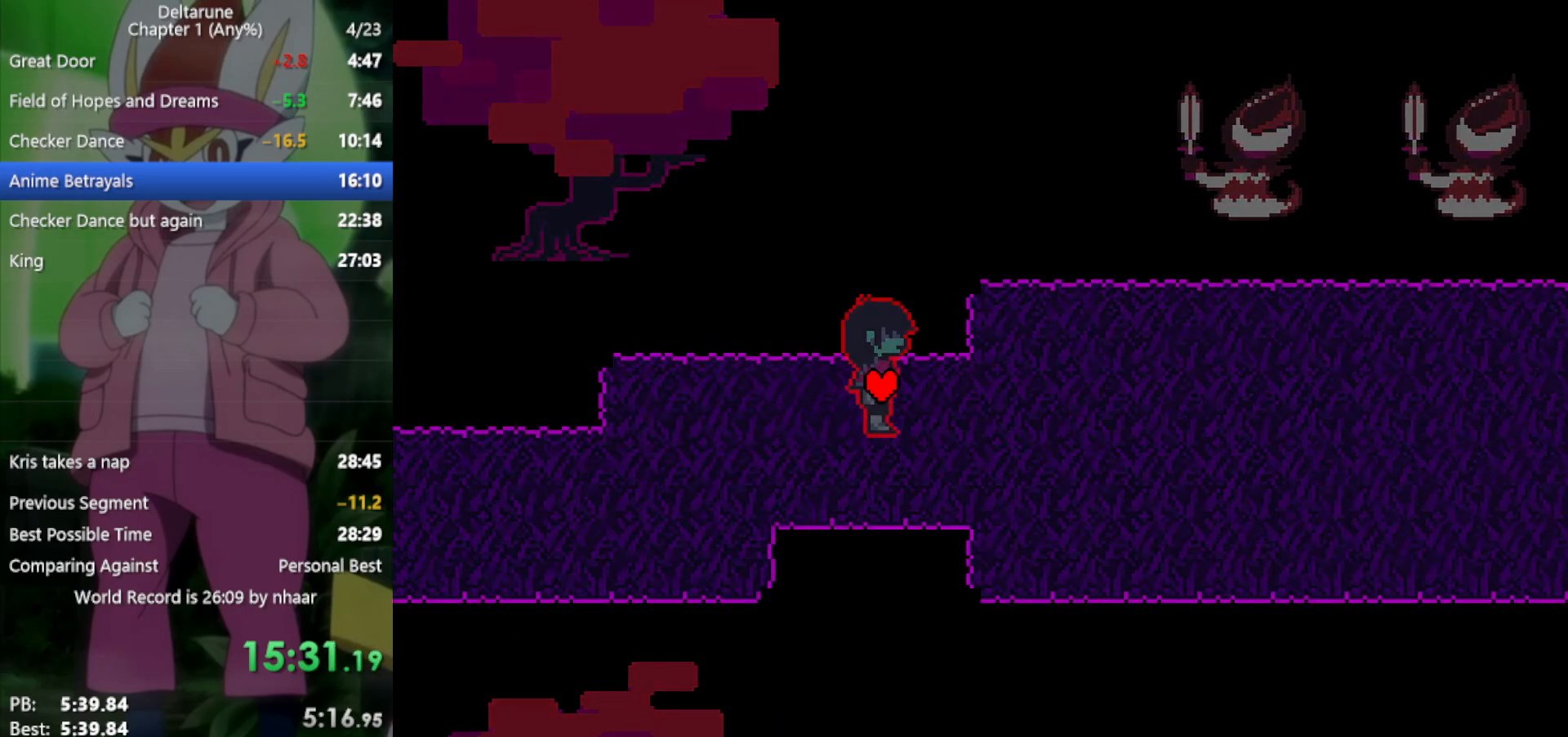
{"keys": ["right", "x"], "events": [[167, "down", "down"], [250, "down", "up"]]}
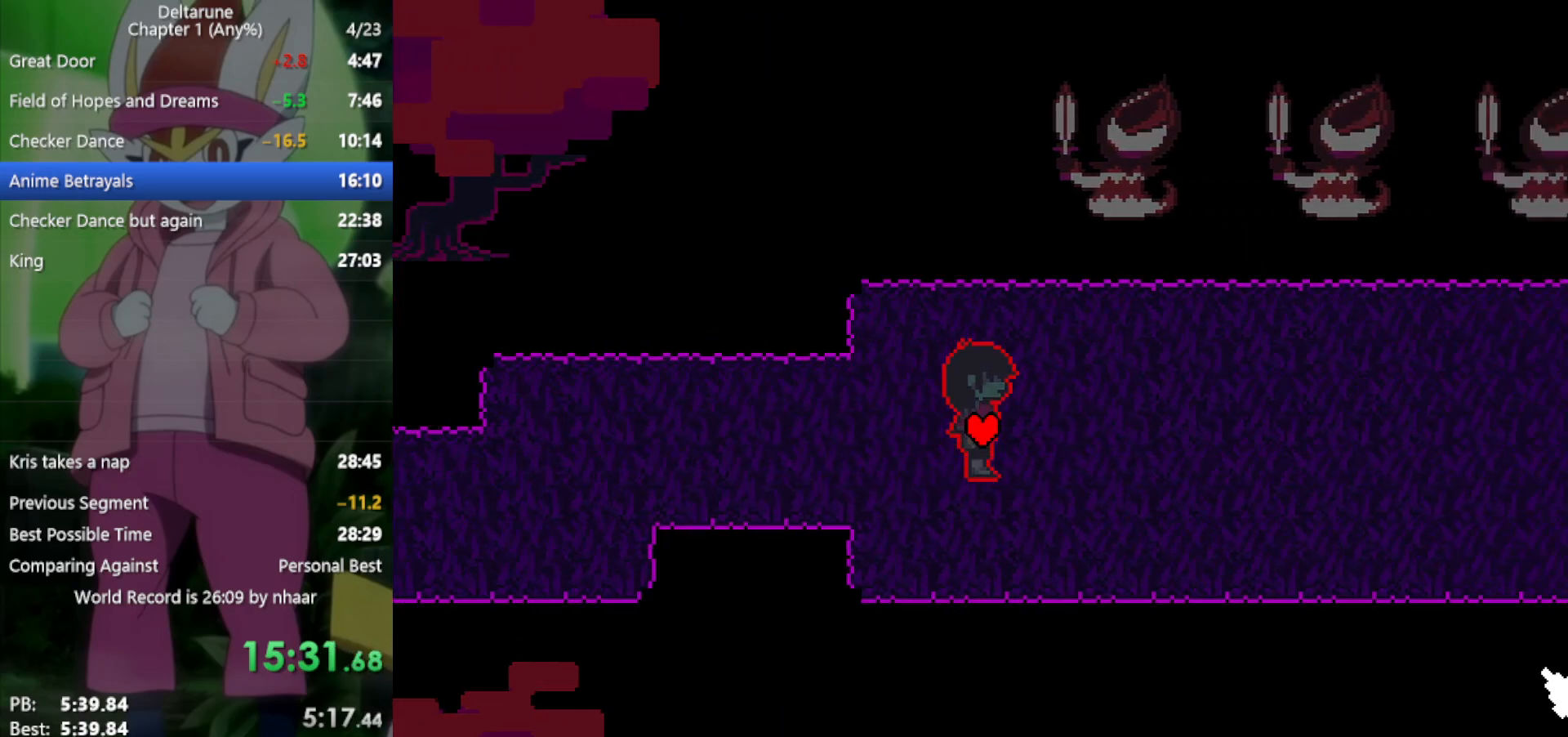
{"keys": ["right", "x"], "events": []}
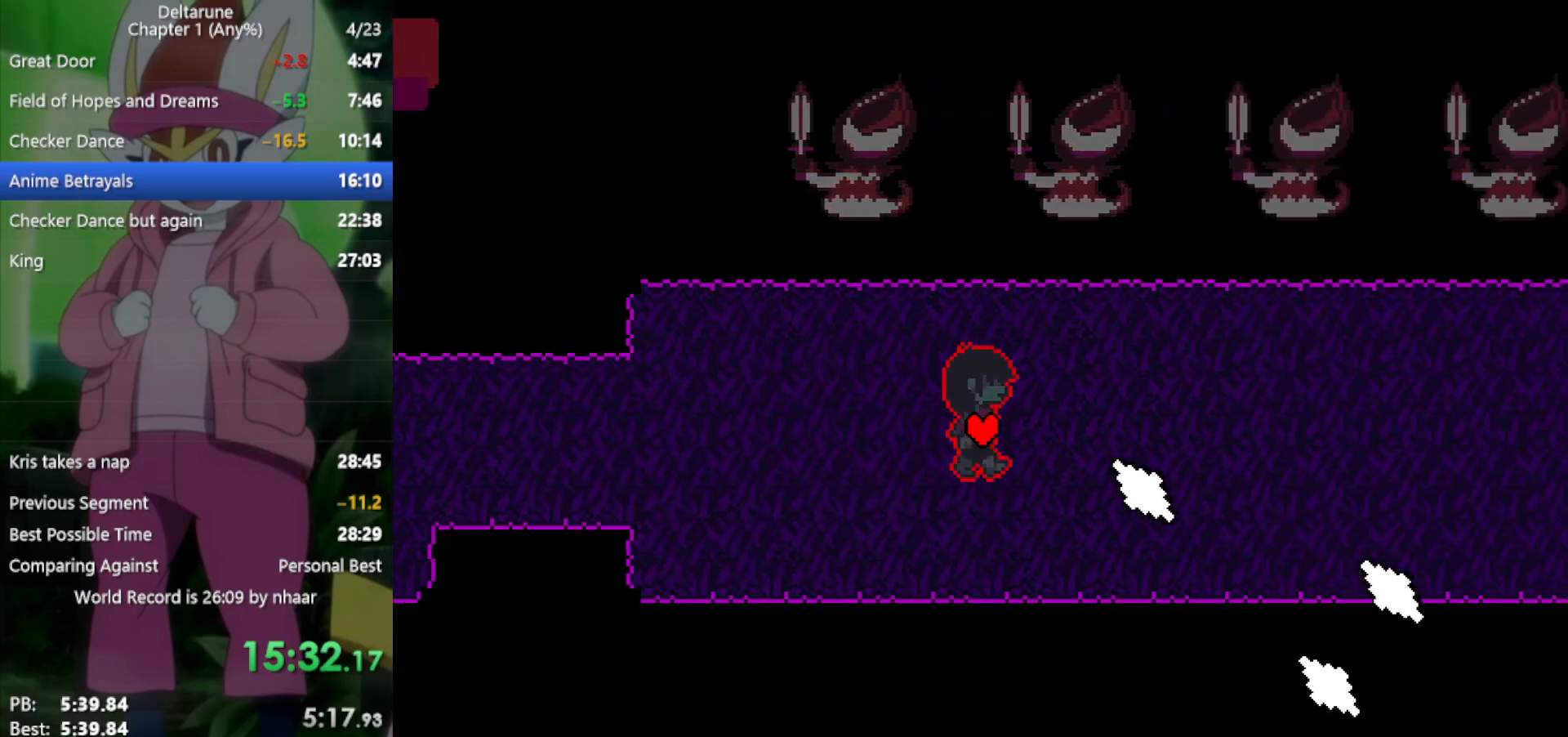
{"keys": ["right", "x"], "events": [[33, "down", "down"], [317, "down", "up"]]}
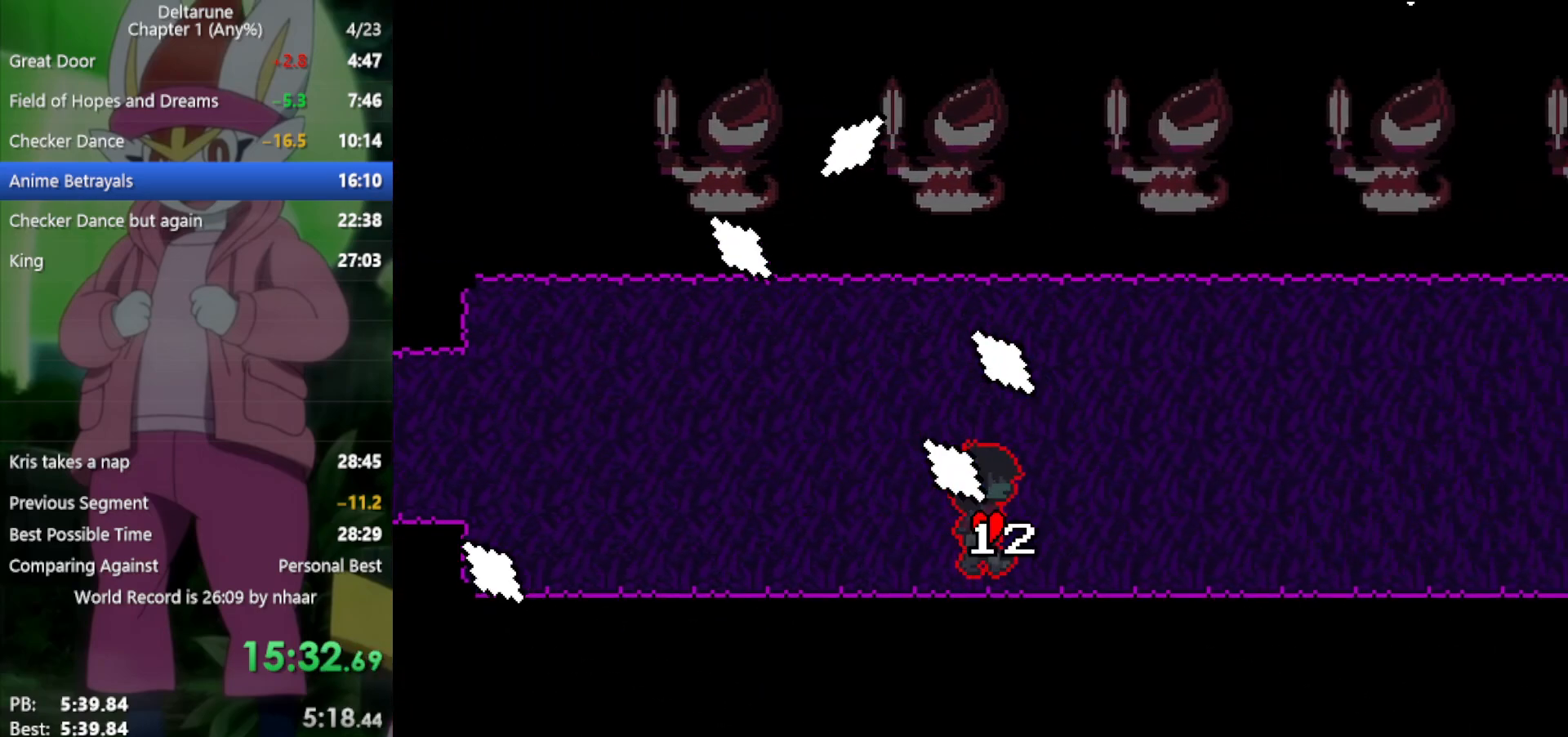
{"keys": ["right", "x"], "events": [[83, "up", "down"], [317, "up", "up"]]}
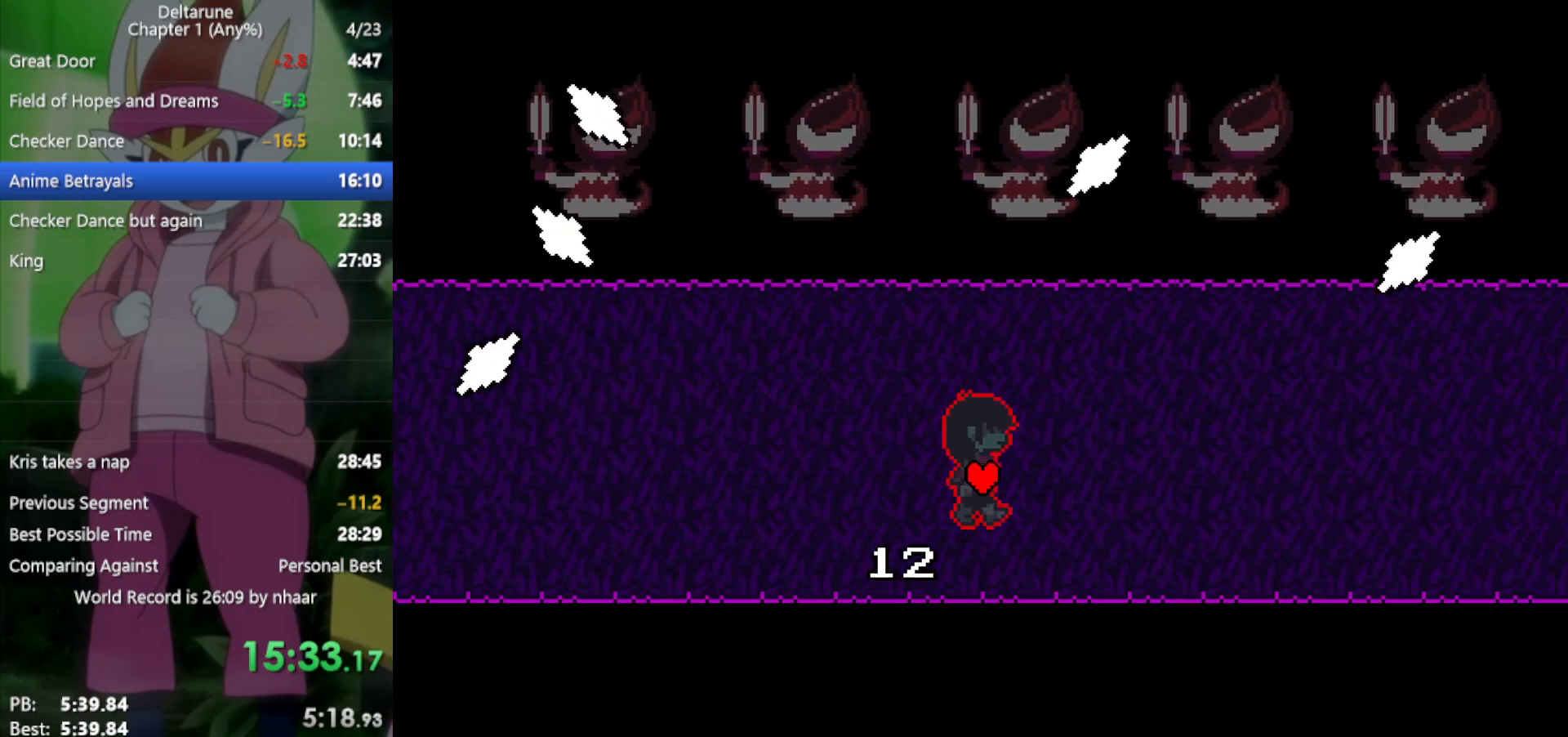
{"keys": ["right", "x"], "events": [[233, "up", "down"], [450, "up", "up"]]}
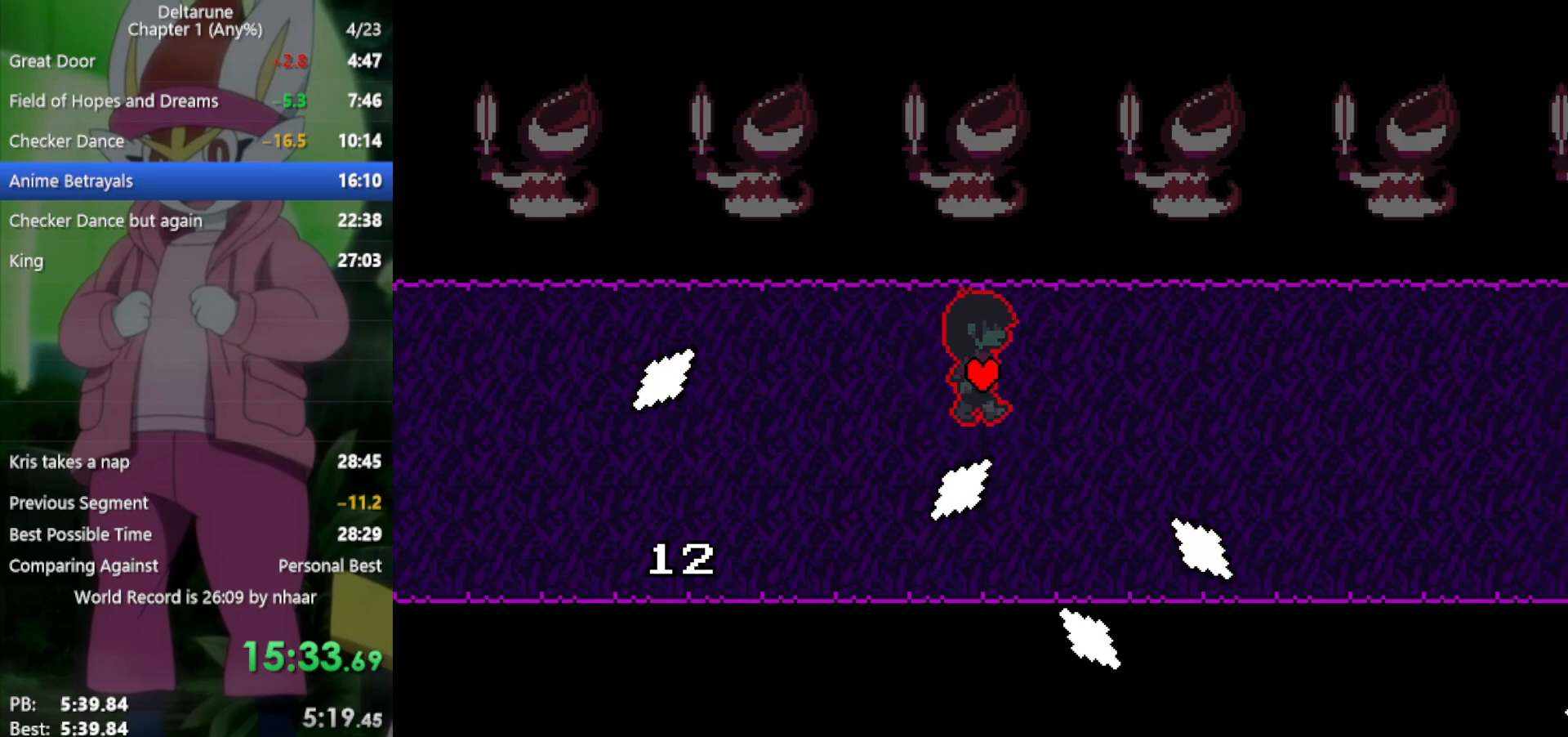
{"keys": ["right", "x"], "events": []}